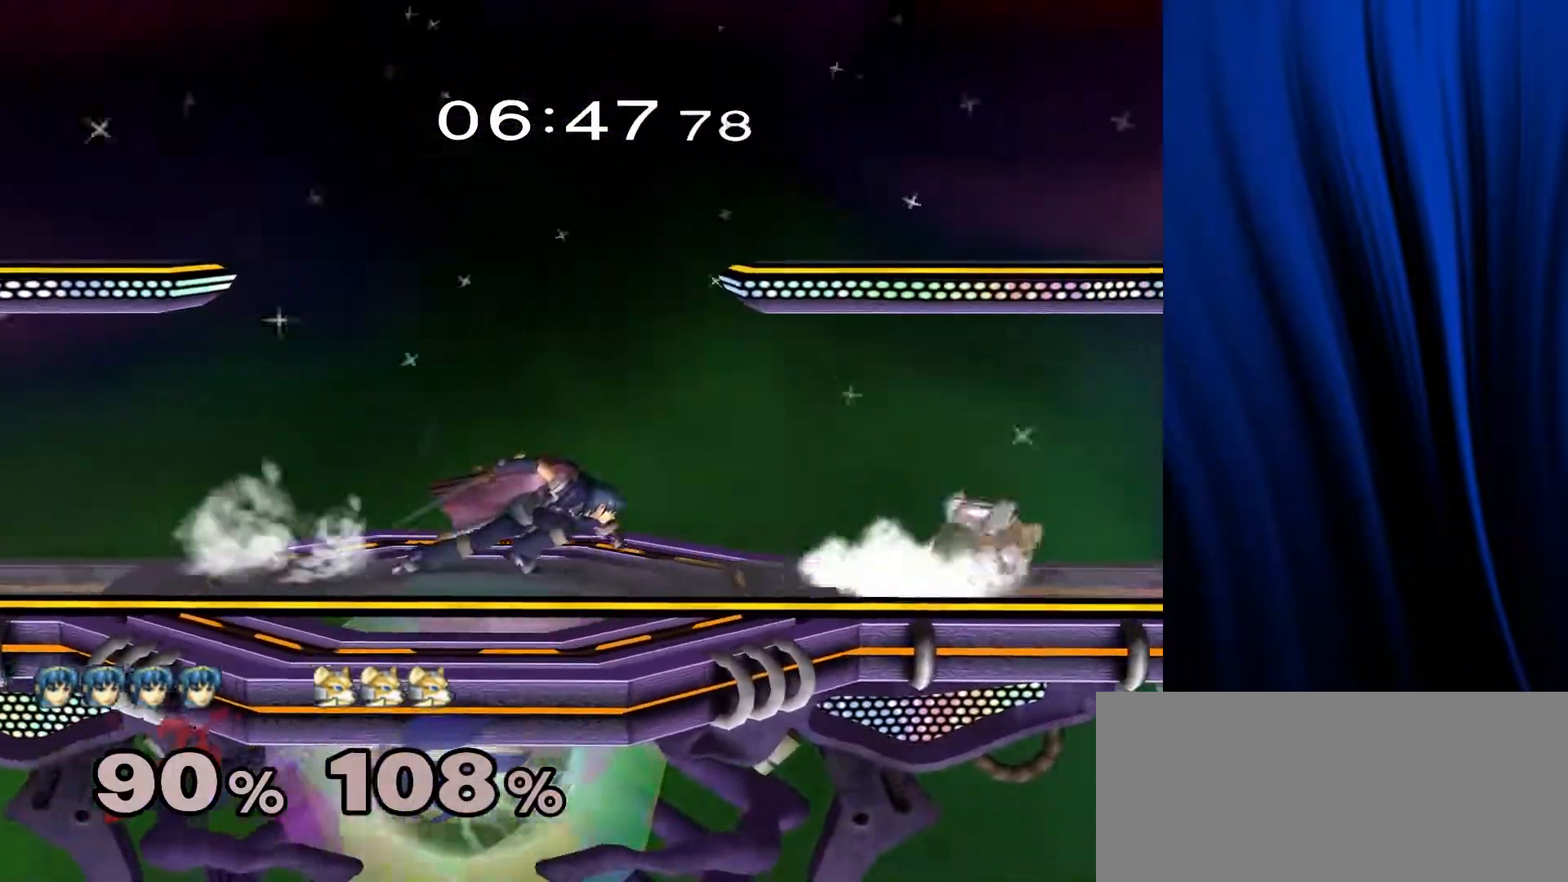
Gameplay with a controller (Nintendo layout); each line is a JSON object with the inputs held at the frame after it. "events" lists button and stick changes between this image and that frame as [ms after this image, input, new state], when the widget could be followed in between. Not read: L3 R3.
{"buttons": [], "left_stick": "down", "right_stick": "center", "events": [[117, "left_stick", "center"], [317, "L1", "down"], [317, "R1", "down"], [350, "left_stick", "down"], [417, "L1", "up"], [417, "R1", "up"]]}
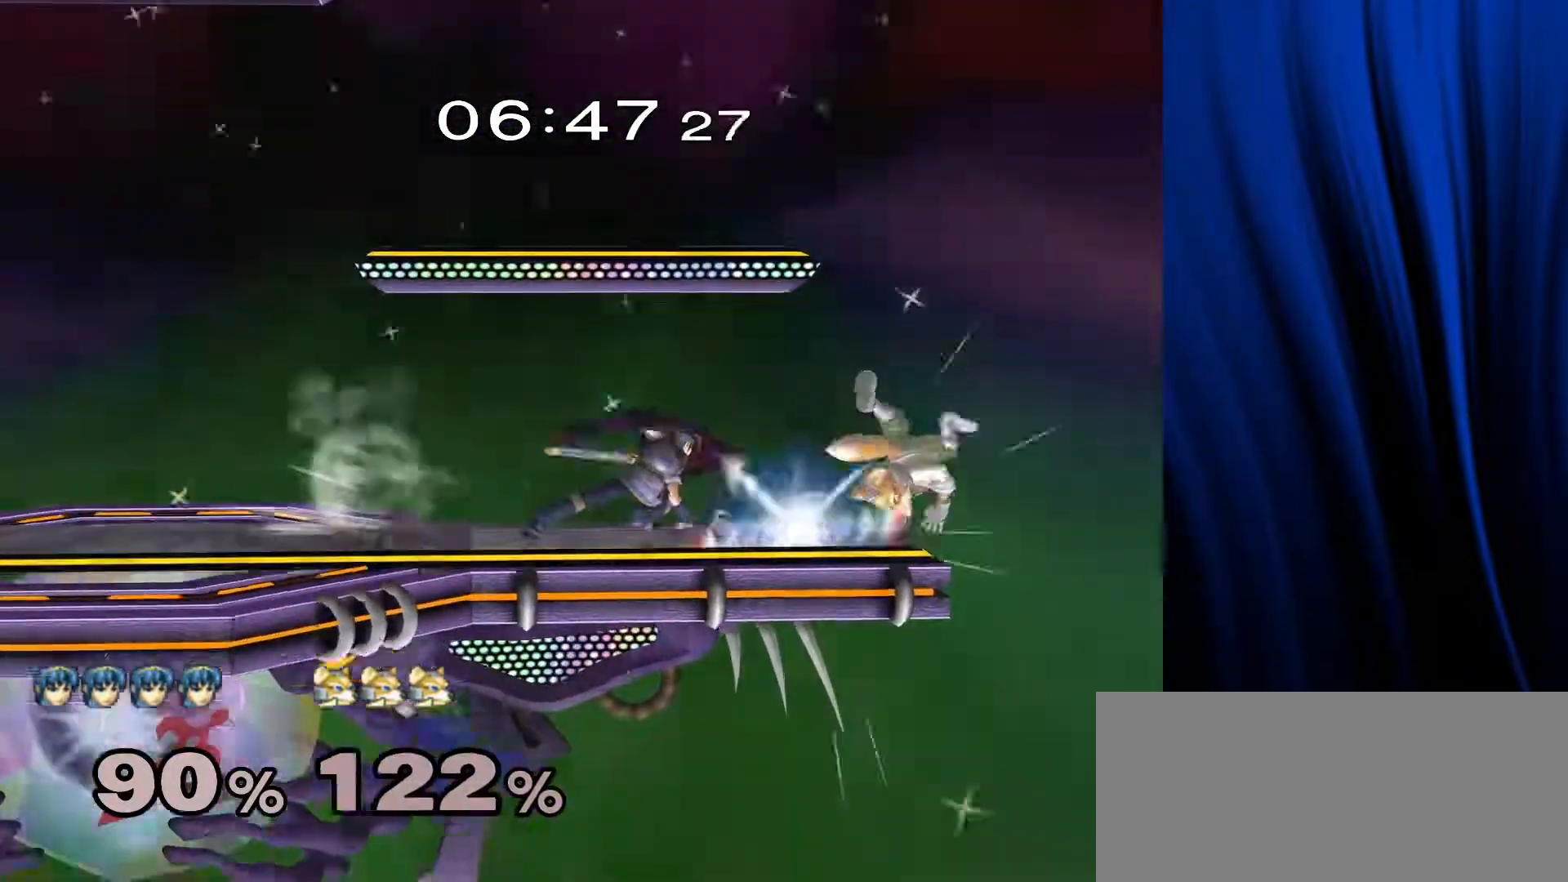
{"buttons": [], "left_stick": "left", "right_stick": "center", "events": [[267, "left_stick", "left"]]}
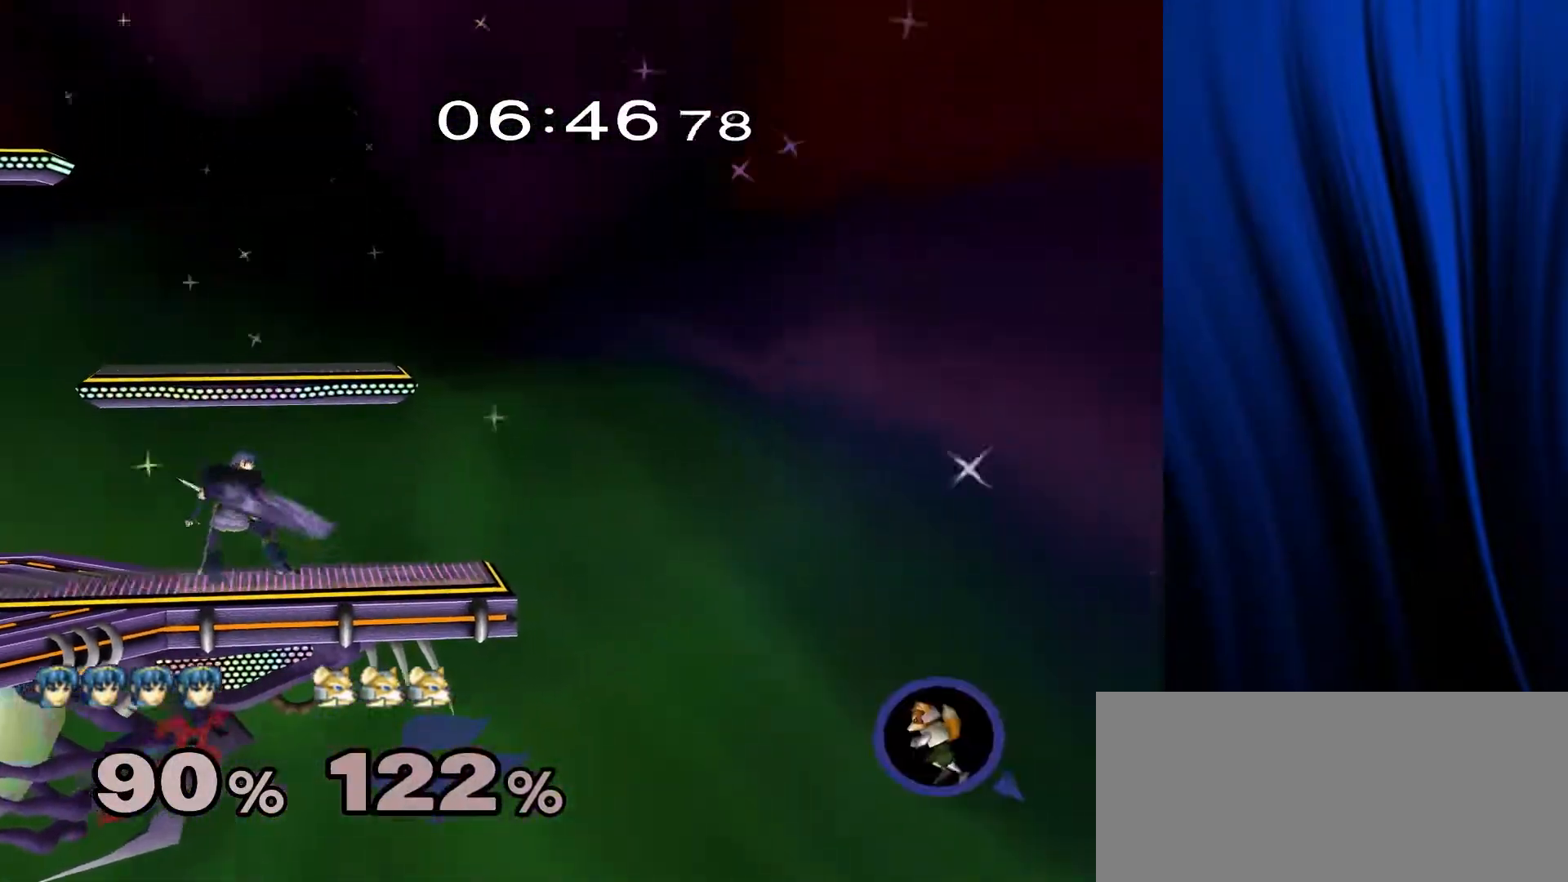
{"buttons": [], "left_stick": "left", "right_stick": "center", "events": []}
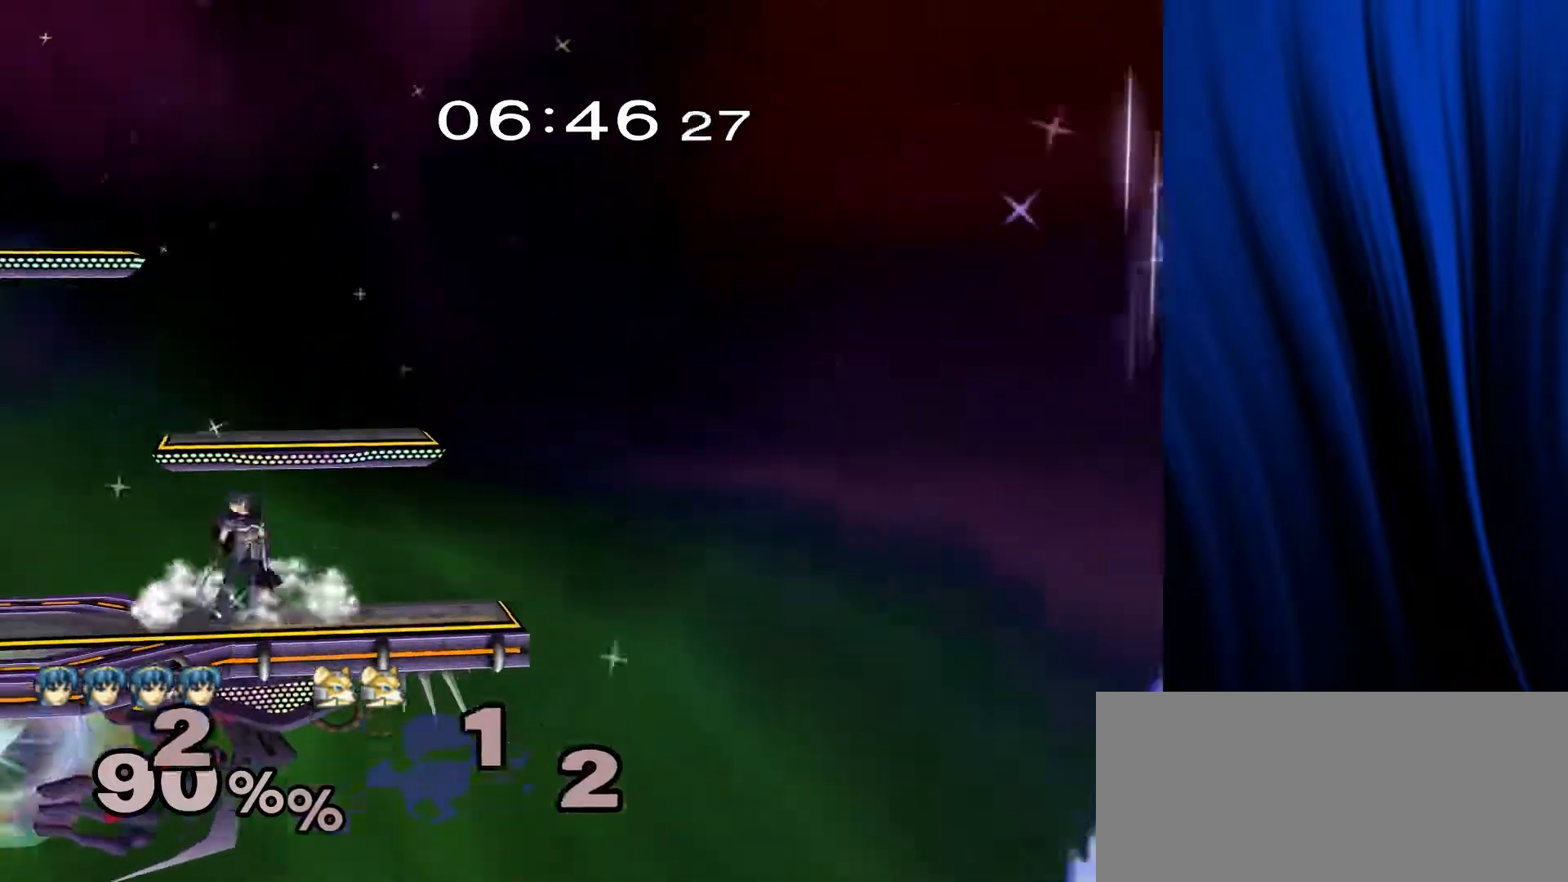
{"buttons": [], "left_stick": "right", "right_stick": "center", "events": [[200, "left_stick", "center"], [483, "left_stick", "right"]]}
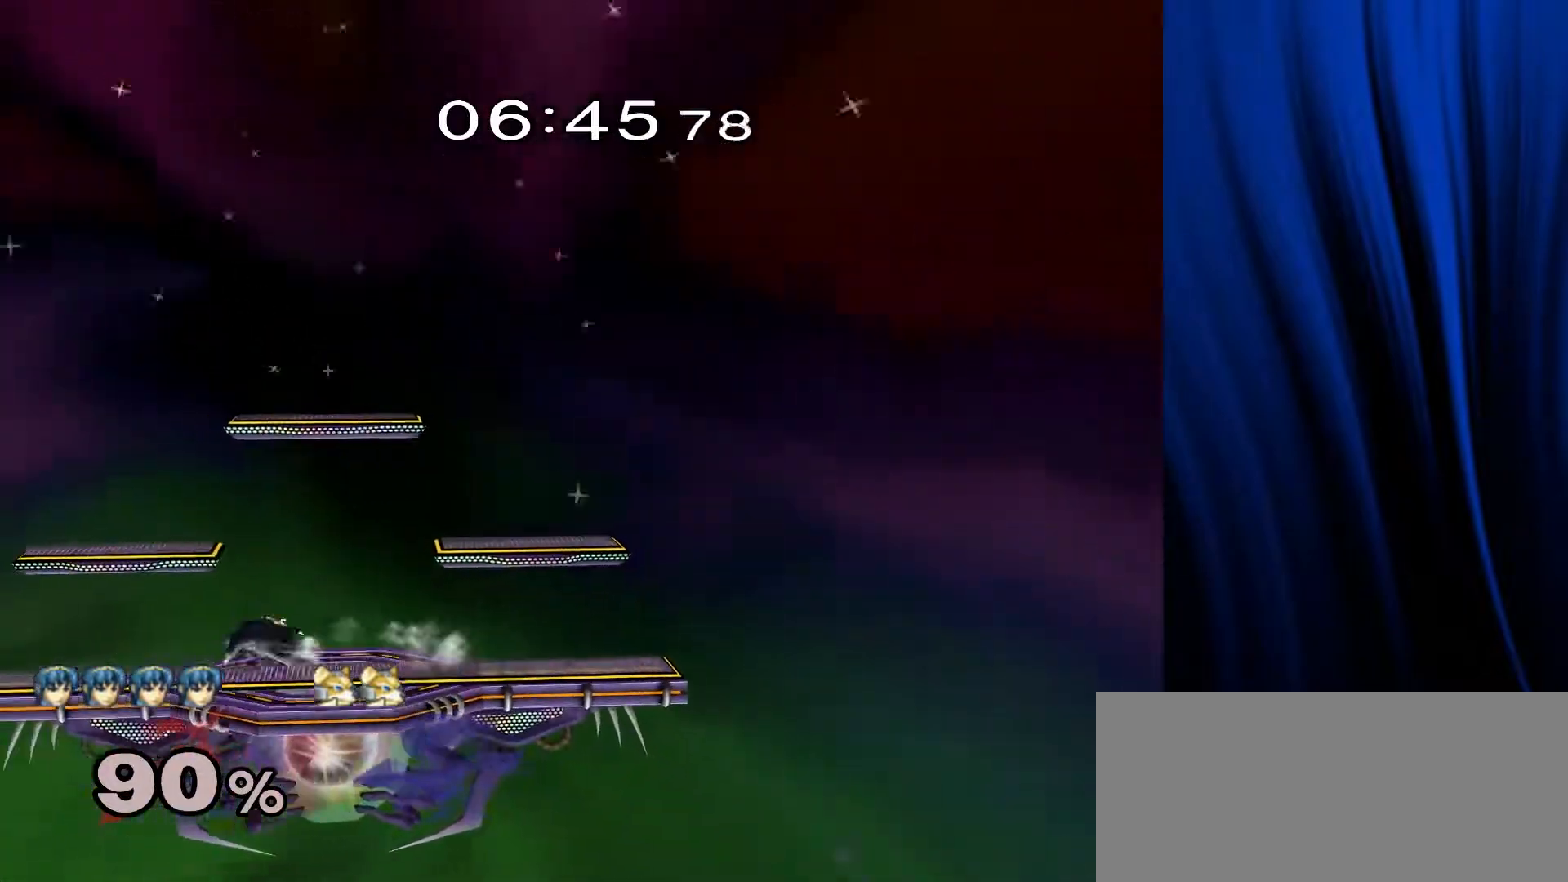
{"buttons": [], "left_stick": "right", "right_stick": "center", "events": []}
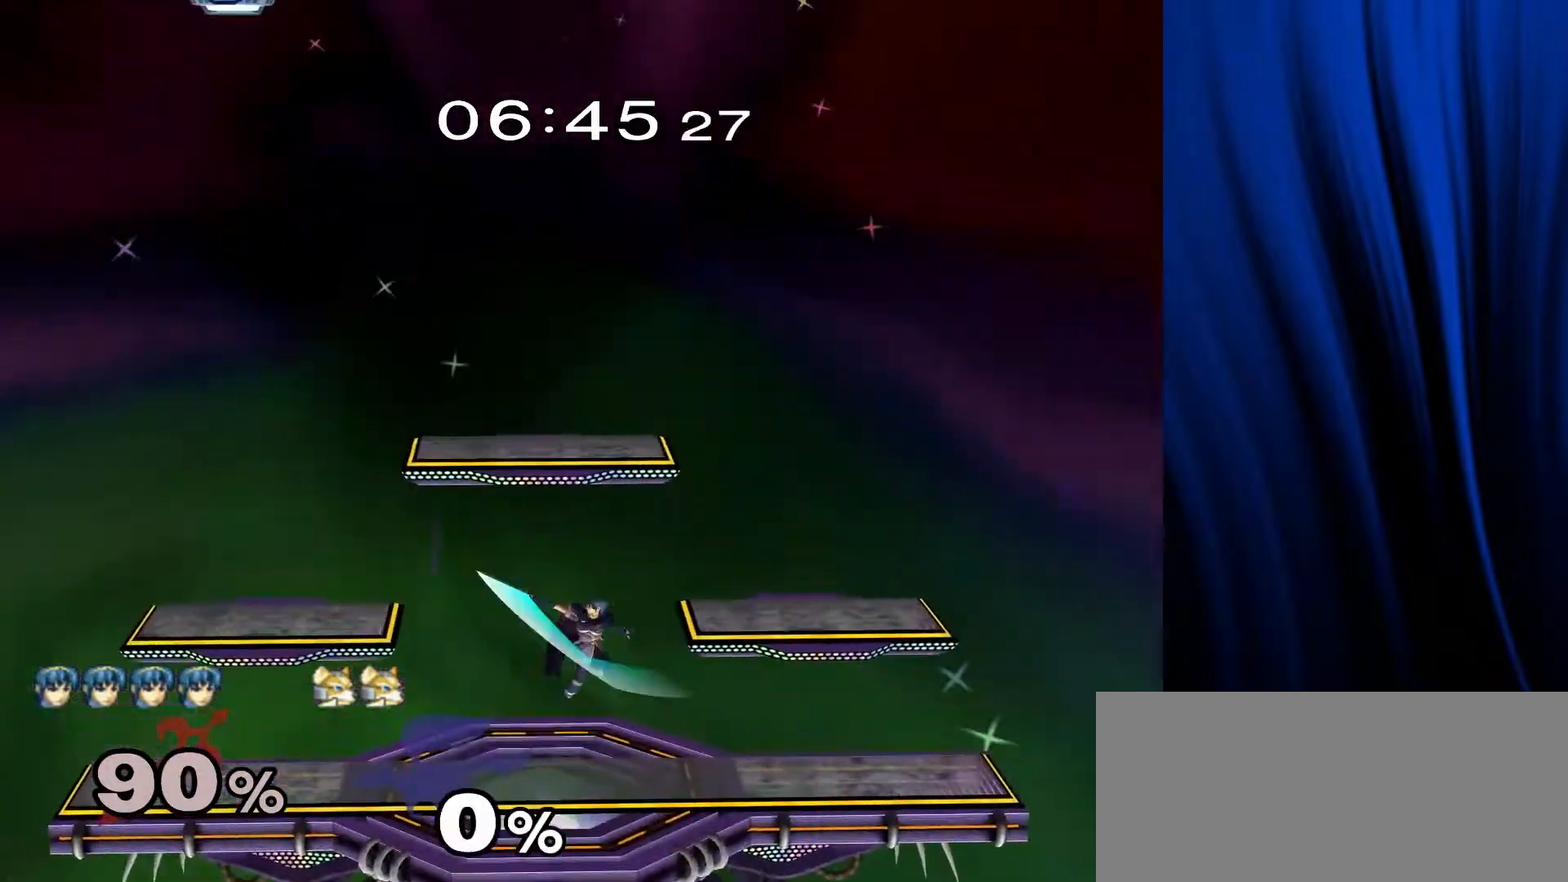
{"buttons": [], "left_stick": "right", "right_stick": "center", "events": []}
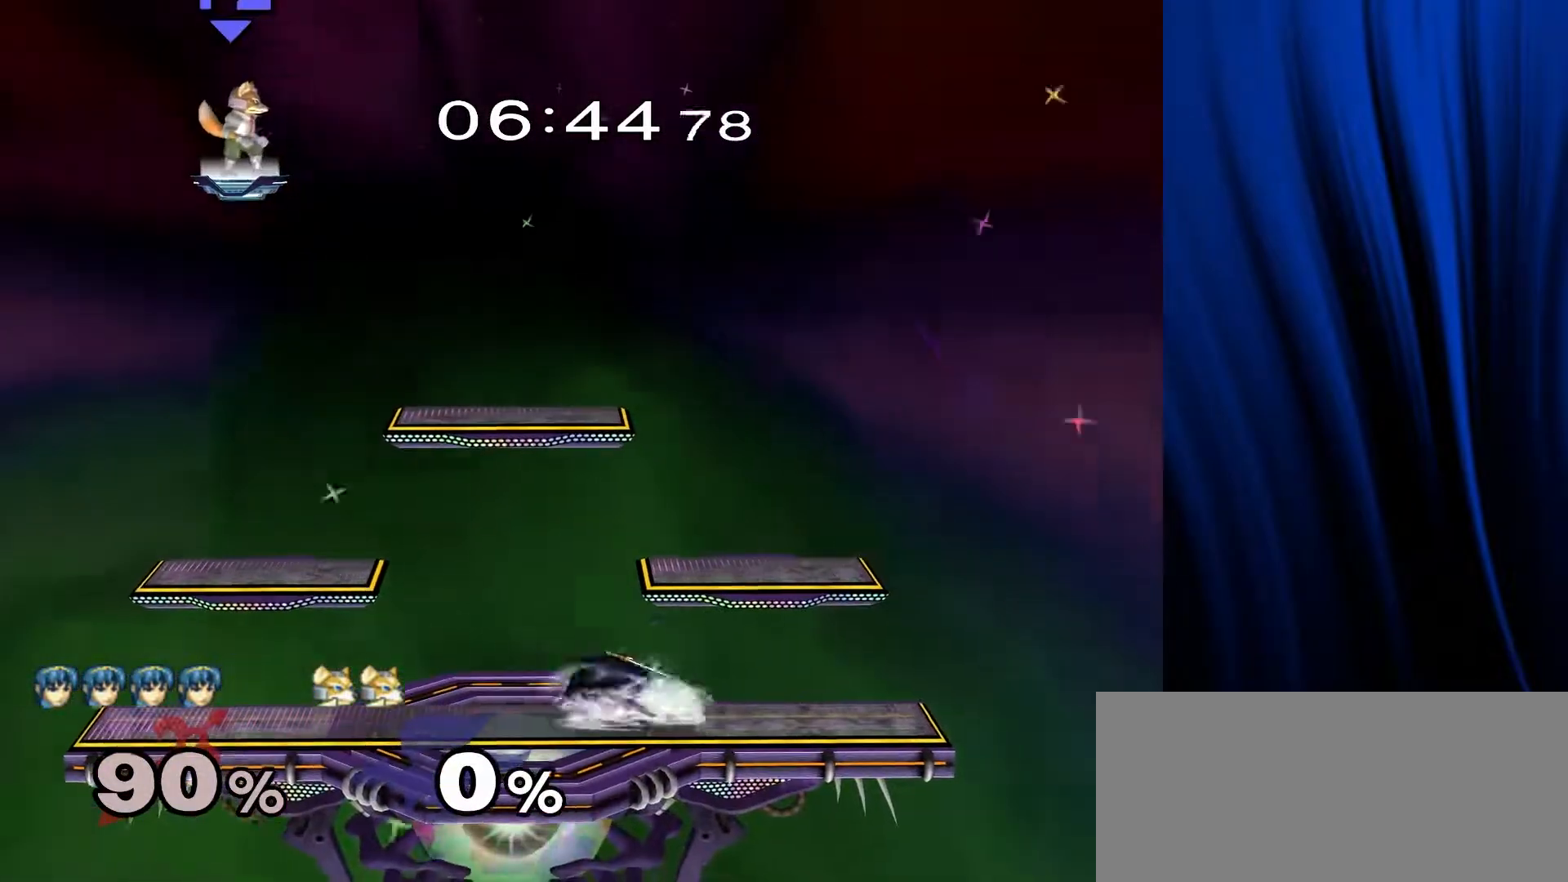
{"buttons": [], "left_stick": "right", "right_stick": "center", "events": [[83, "left_stick", "center"], [433, "left_stick", "right"]]}
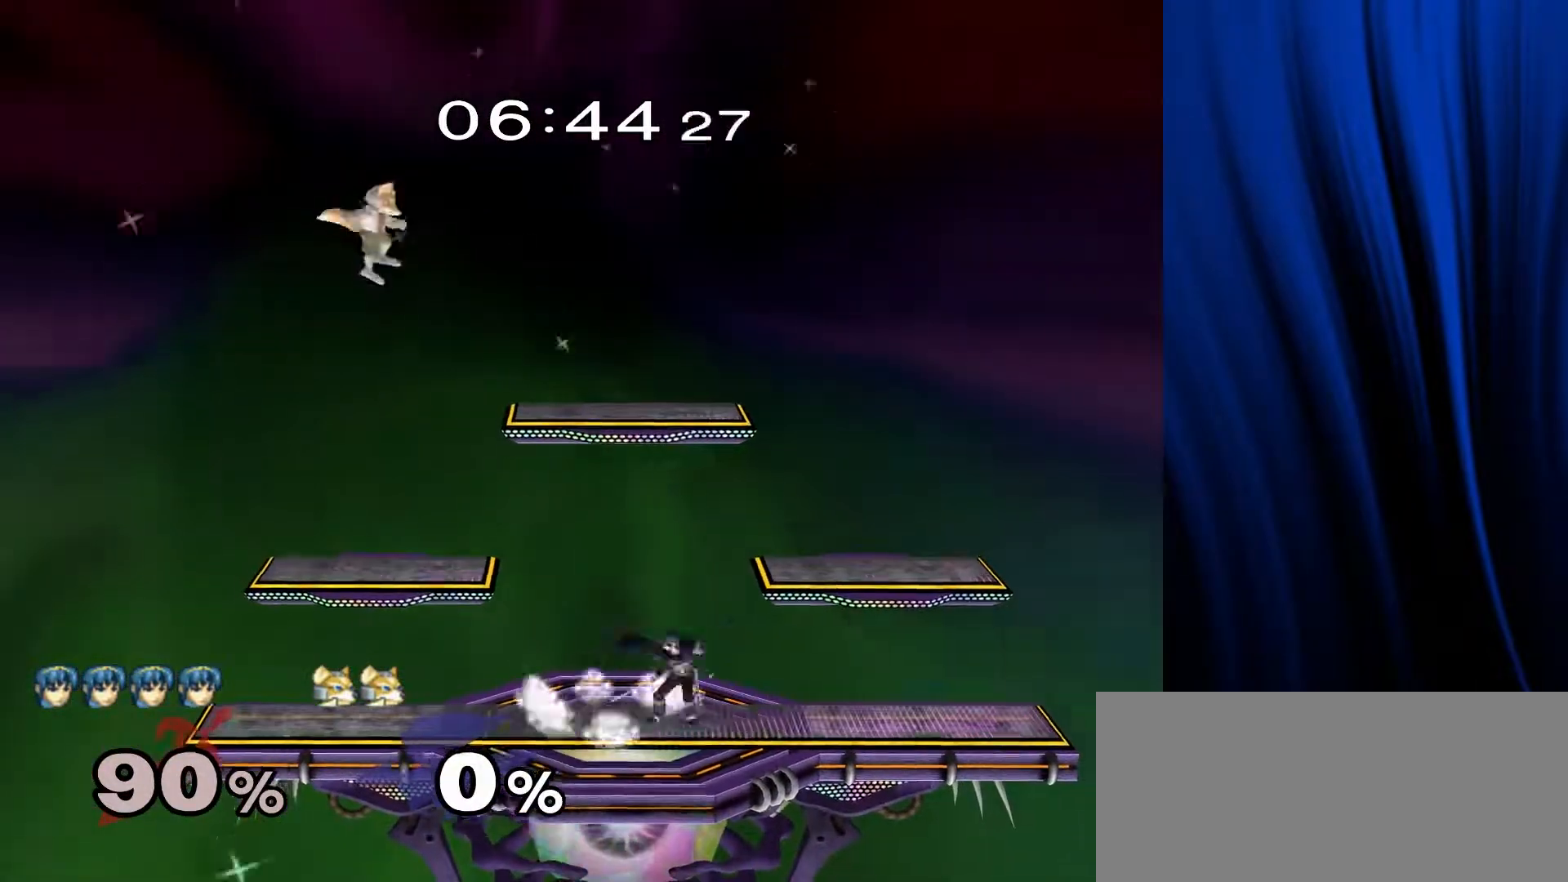
{"buttons": [], "left_stick": "right", "right_stick": "center", "events": [[17, "left_stick", "center"], [50, "B", "down"], [100, "B", "up"], [267, "left_stick", "down"], [383, "left_stick", "center"], [467, "left_stick", "right"]]}
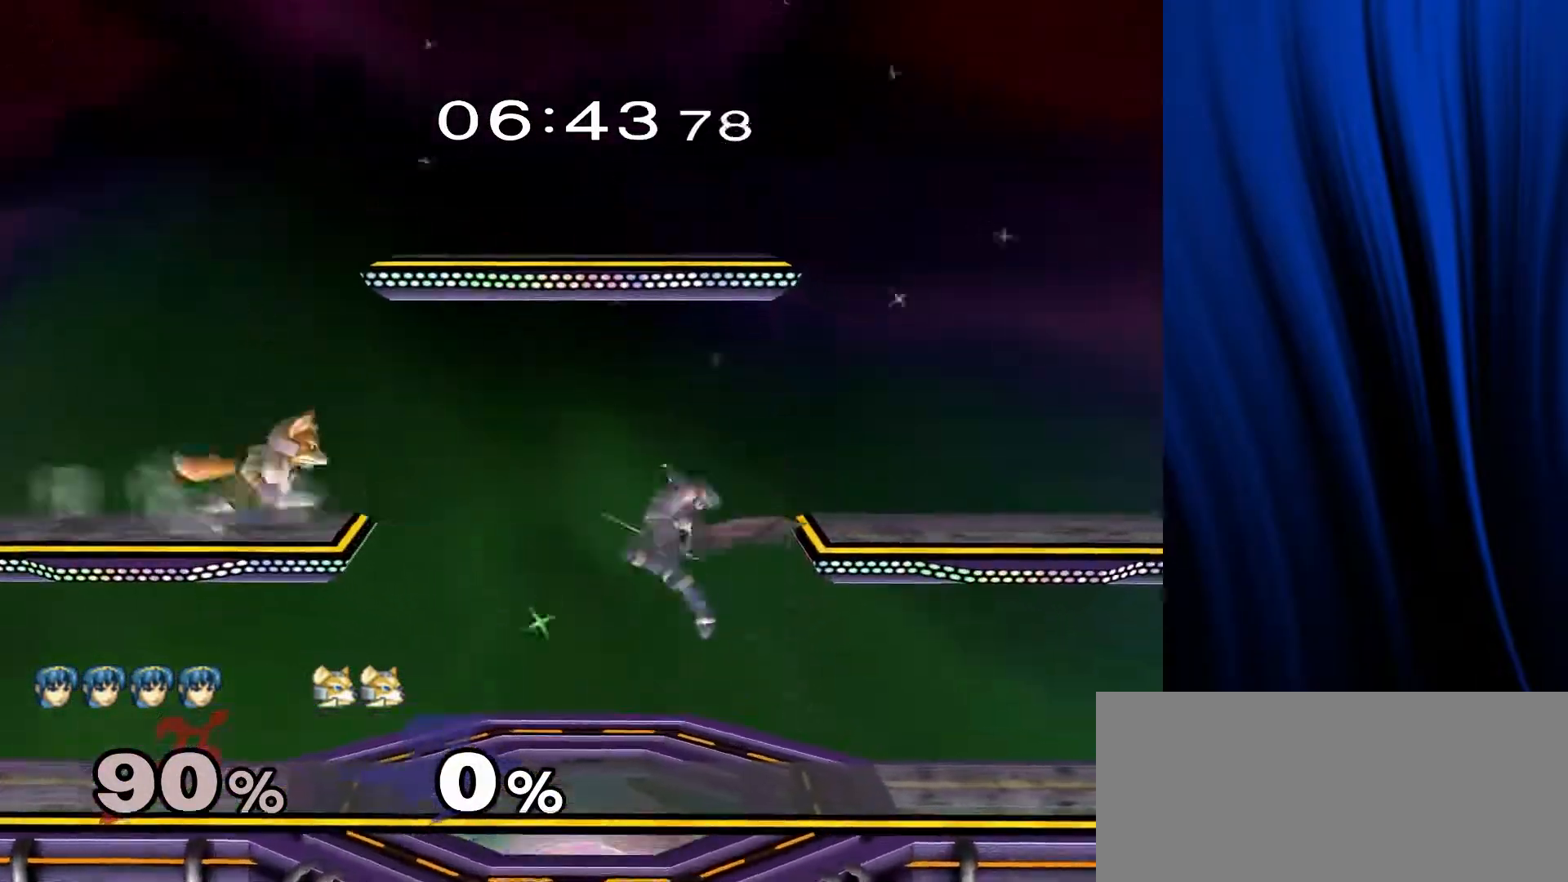
{"buttons": [], "left_stick": "down", "right_stick": "center", "events": [[217, "left_stick", "down"], [217, "right_stick", "down"], [283, "right_stick", "center"], [350, "L1", "down"], [350, "R1", "down"], [450, "L1", "up"], [450, "R1", "up"]]}
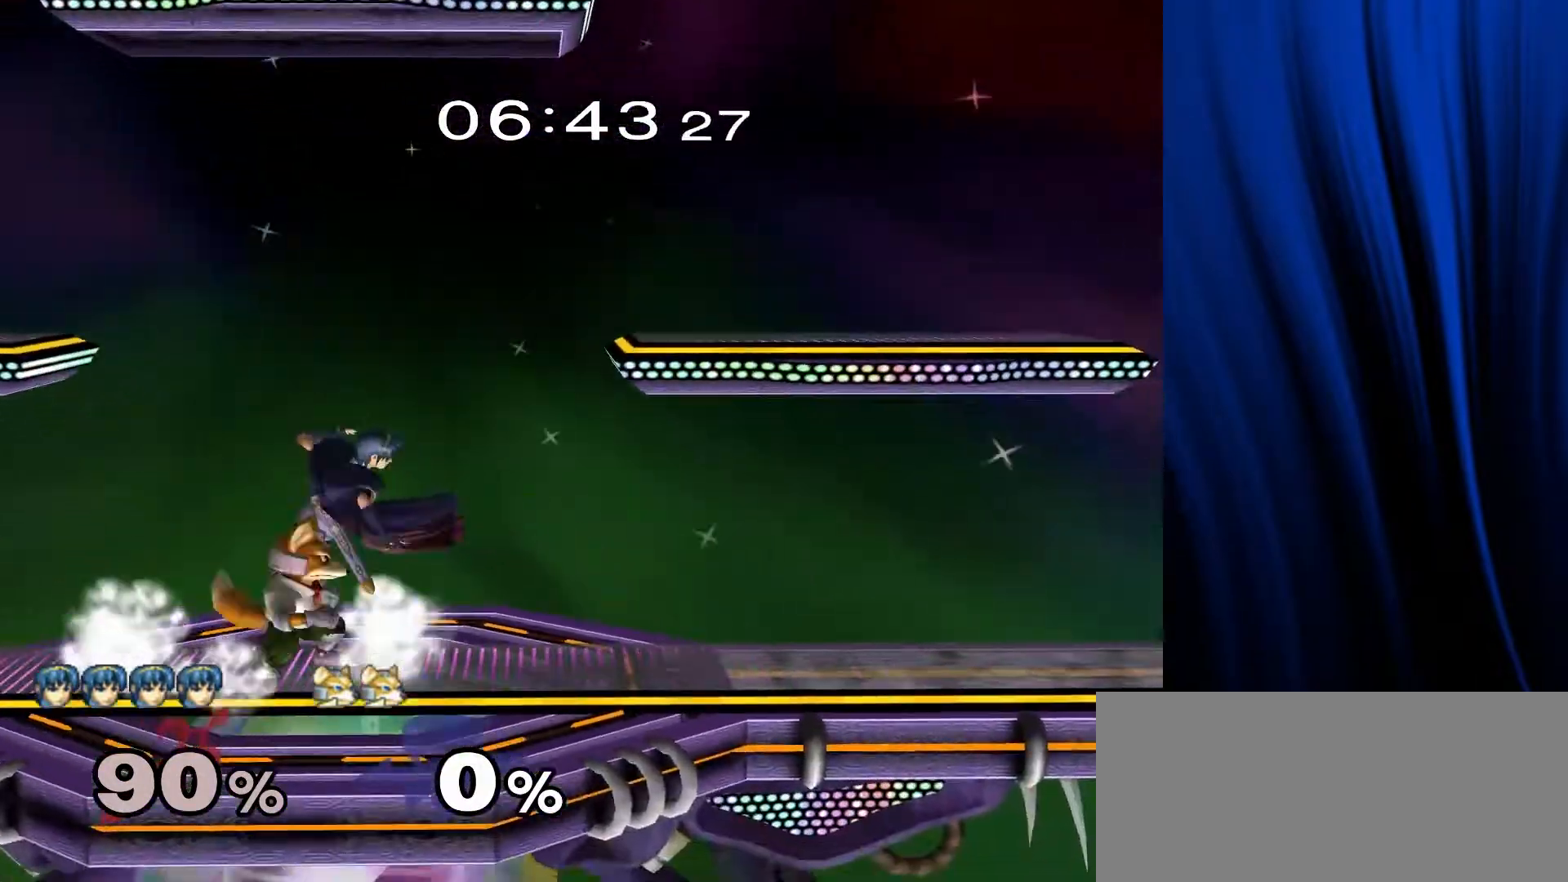
{"buttons": [], "left_stick": "center", "right_stick": "center", "events": [[83, "B", "down"], [150, "B", "up"], [267, "Y", "down"], [267, "left_stick", "down-right"], [317, "L1", "down"], [317, "R1", "down"], [350, "Y", "up"], [417, "left_stick", "center"], [433, "L1", "up"], [433, "R1", "up"]]}
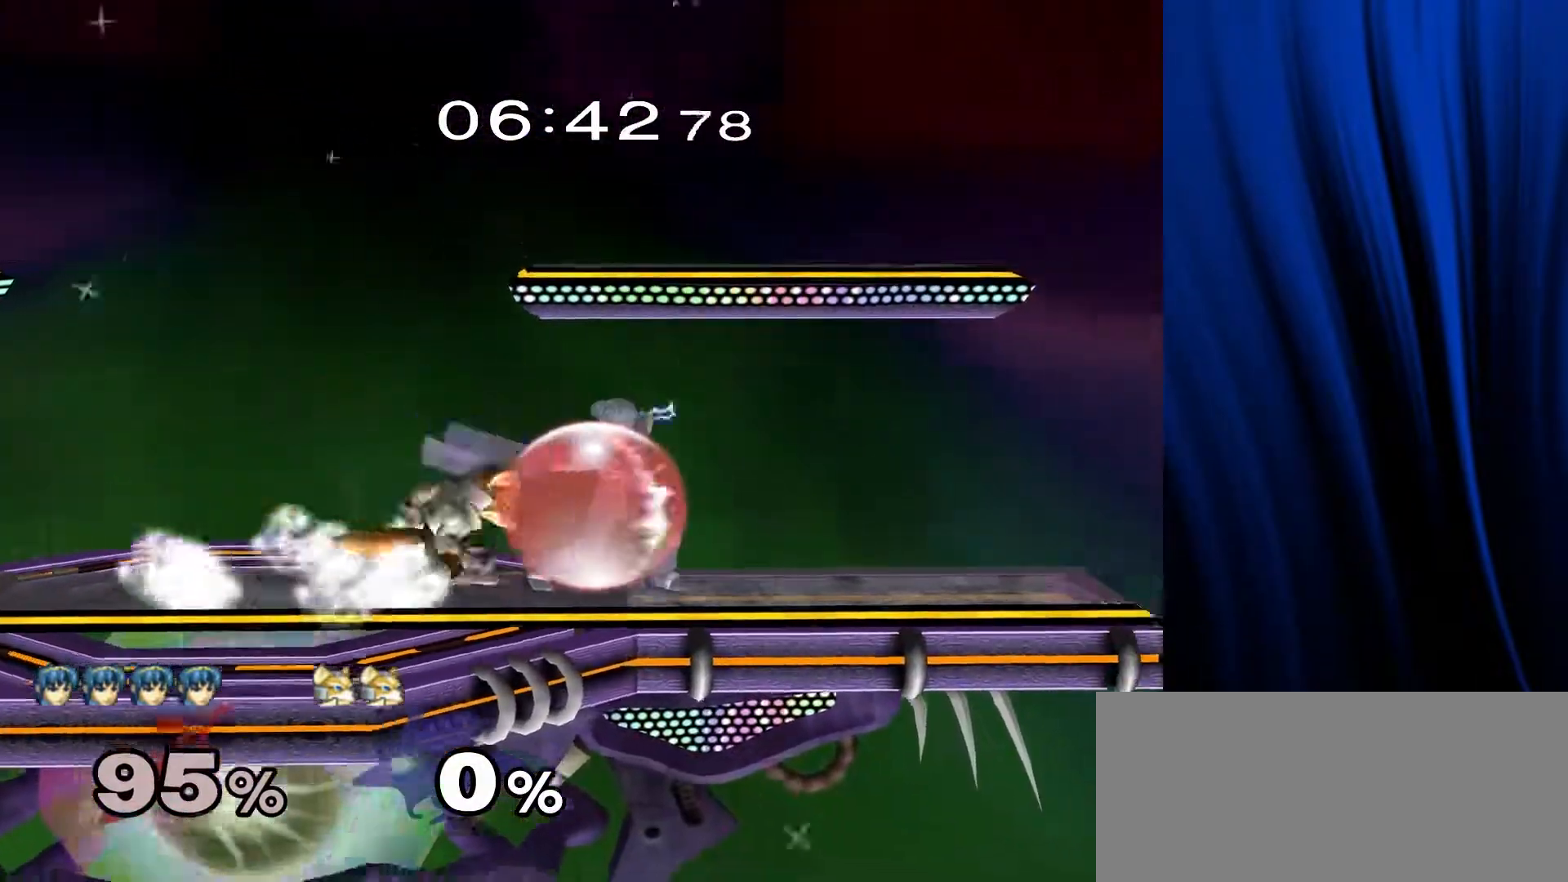
{"buttons": [], "left_stick": "center", "right_stick": "center", "events": [[33, "left_stick", "right"], [67, "Y", "down"], [100, "A", "down"], [100, "Z", "down"], [183, "left_stick", "center"], [217, "A", "up"], [217, "Y", "up"], [217, "Z", "up"], [283, "left_stick", "up-left"], [433, "left_stick", "center"]]}
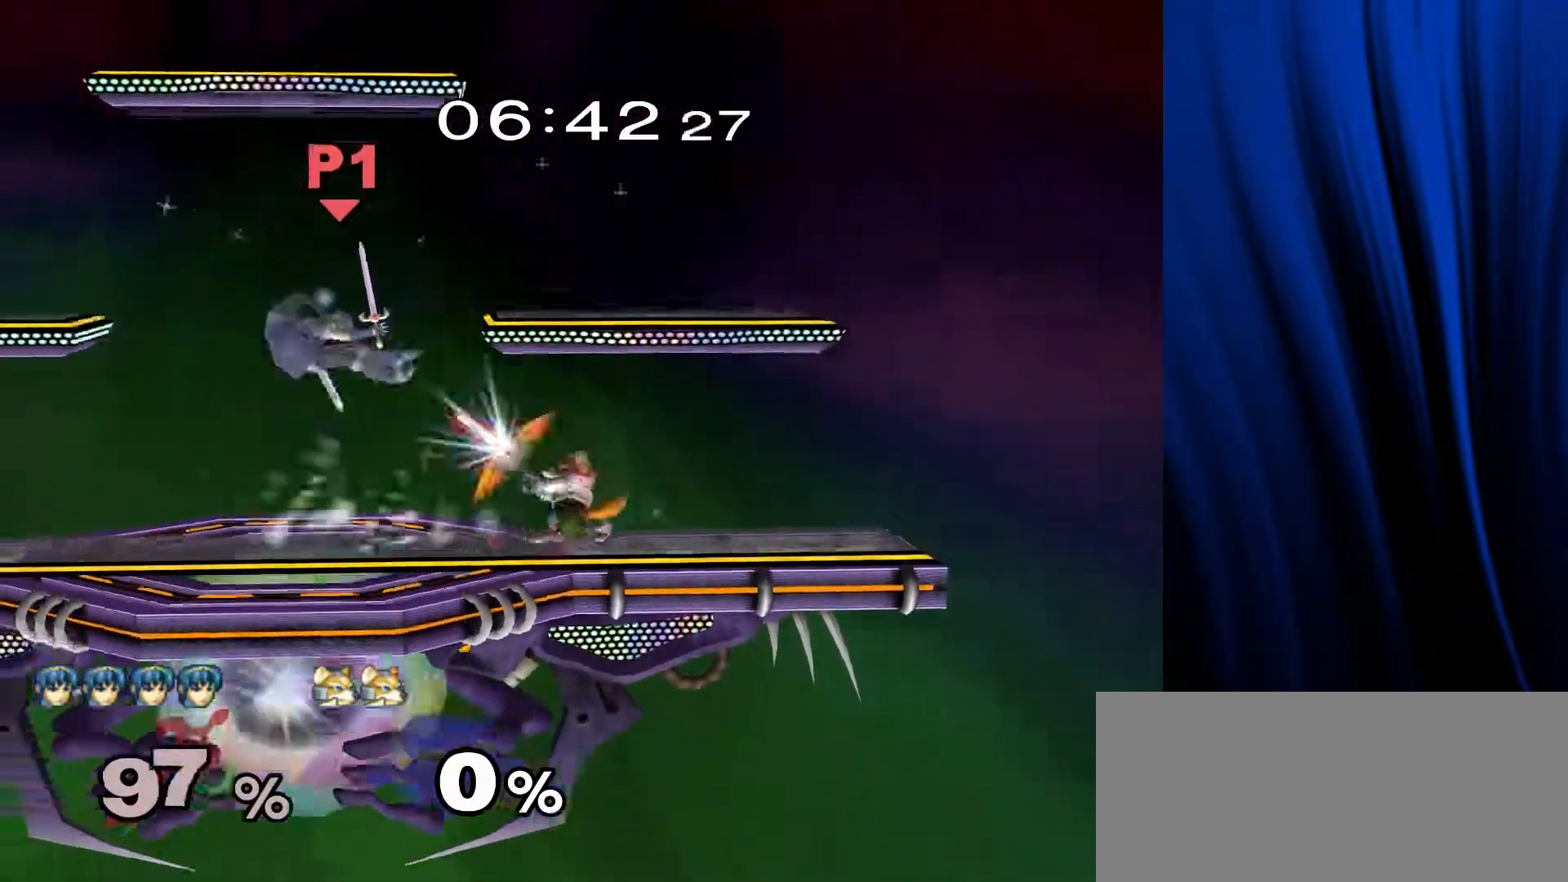
{"buttons": [], "left_stick": "left", "right_stick": "center", "events": [[17, "left_stick", "up"], [183, "left_stick", "center"], [417, "left_stick", "left"]]}
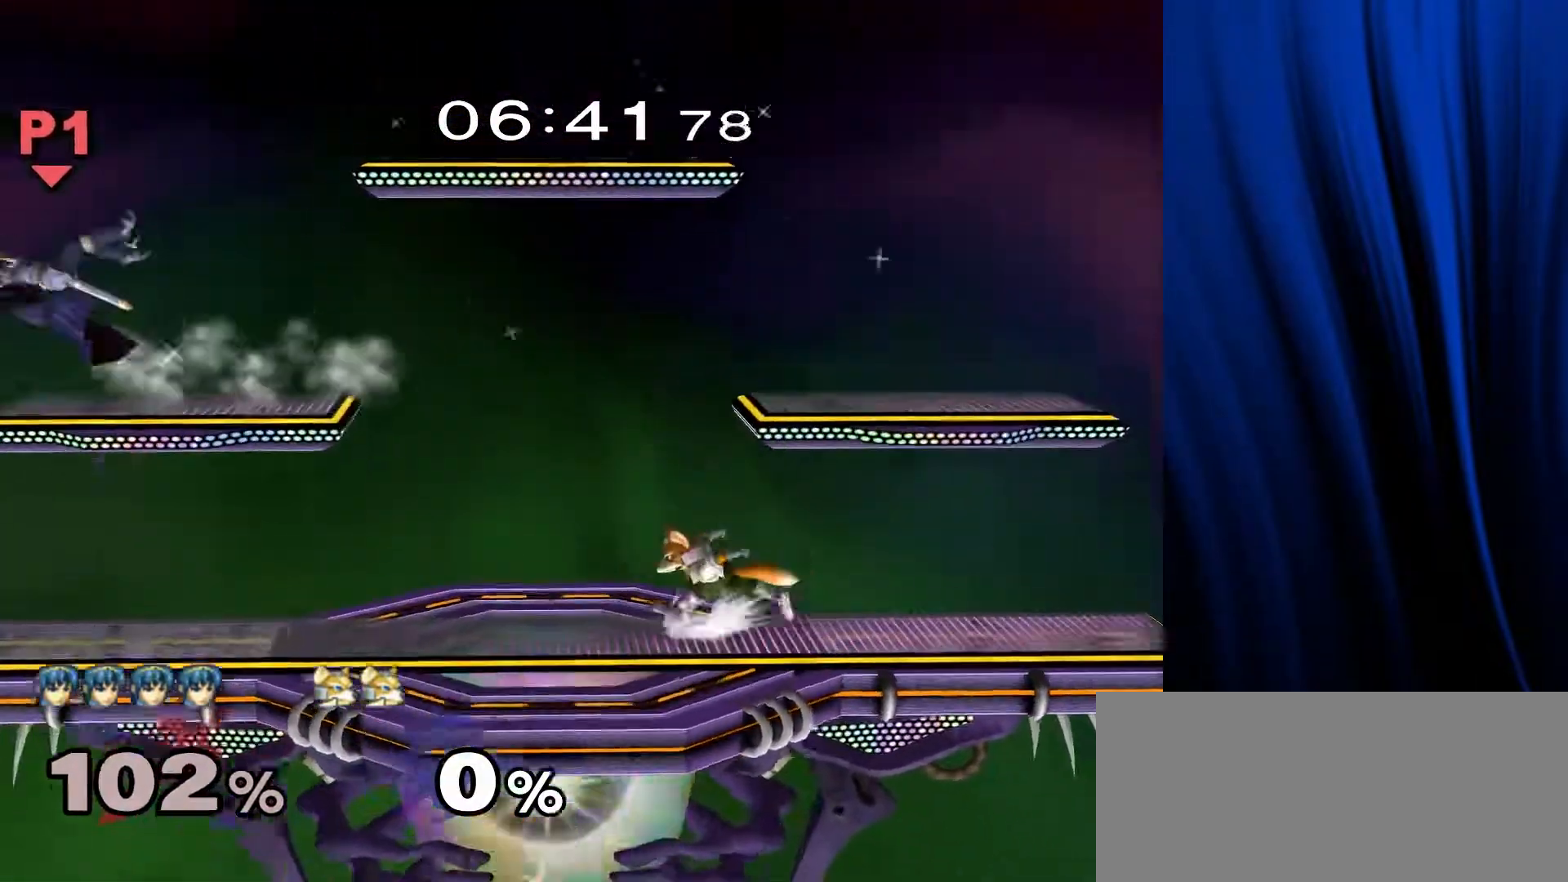
{"buttons": [], "left_stick": "down-right", "right_stick": "center", "events": [[417, "left_stick", "down"], [450, "B", "down"], [467, "left_stick", "down-right"], [500, "B", "up"]]}
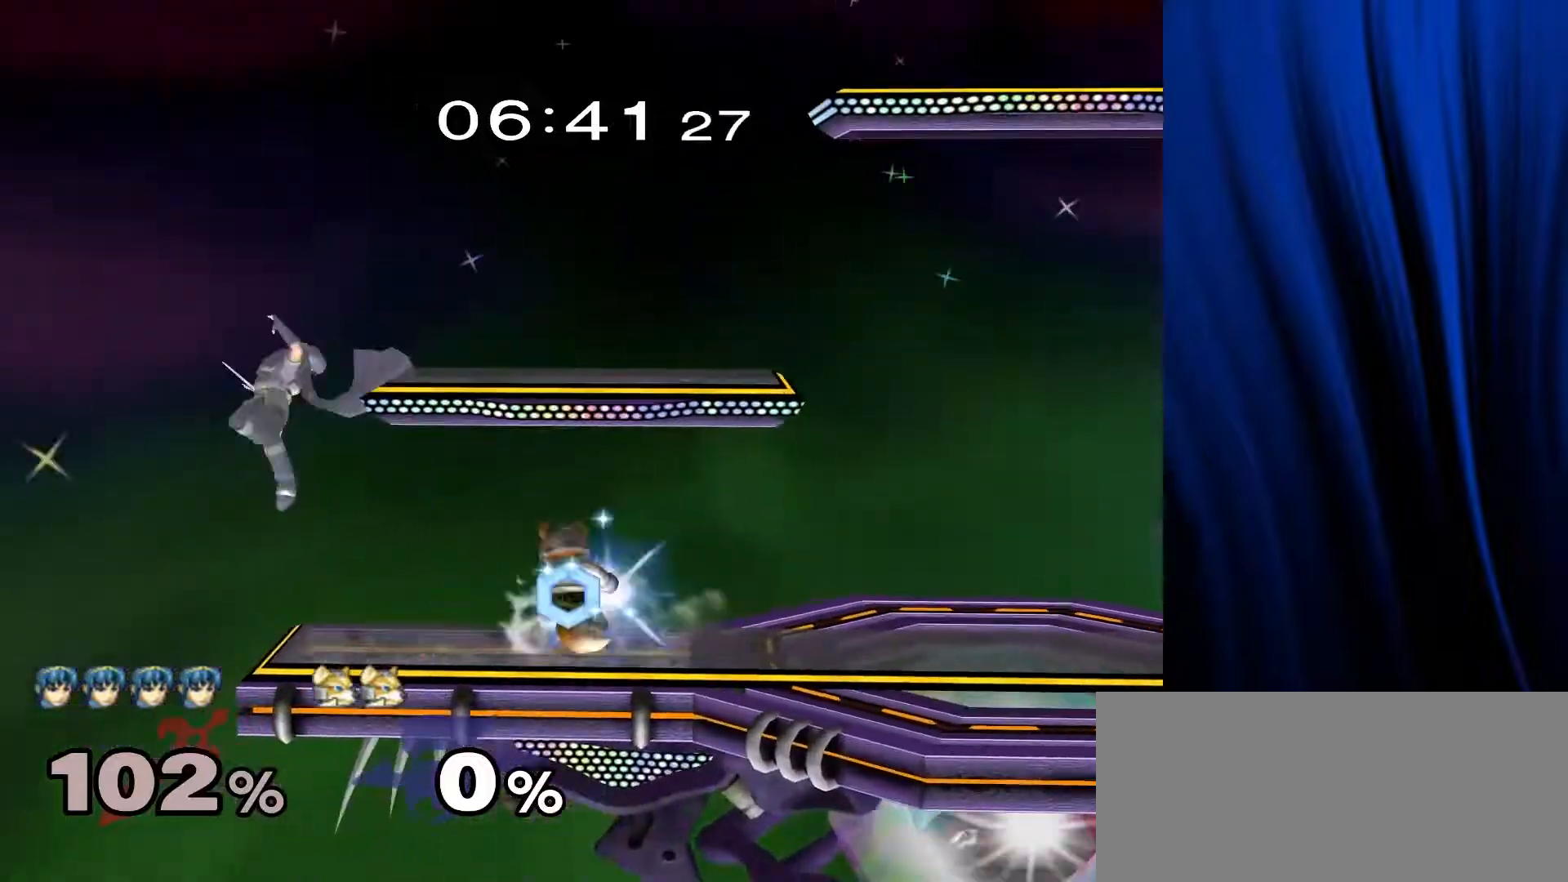
{"buttons": [], "left_stick": "down", "right_stick": "center", "events": [[17, "left_stick", "right"], [83, "Y", "down"], [283, "Y", "up"], [317, "left_stick", "center"], [400, "left_stick", "down"]]}
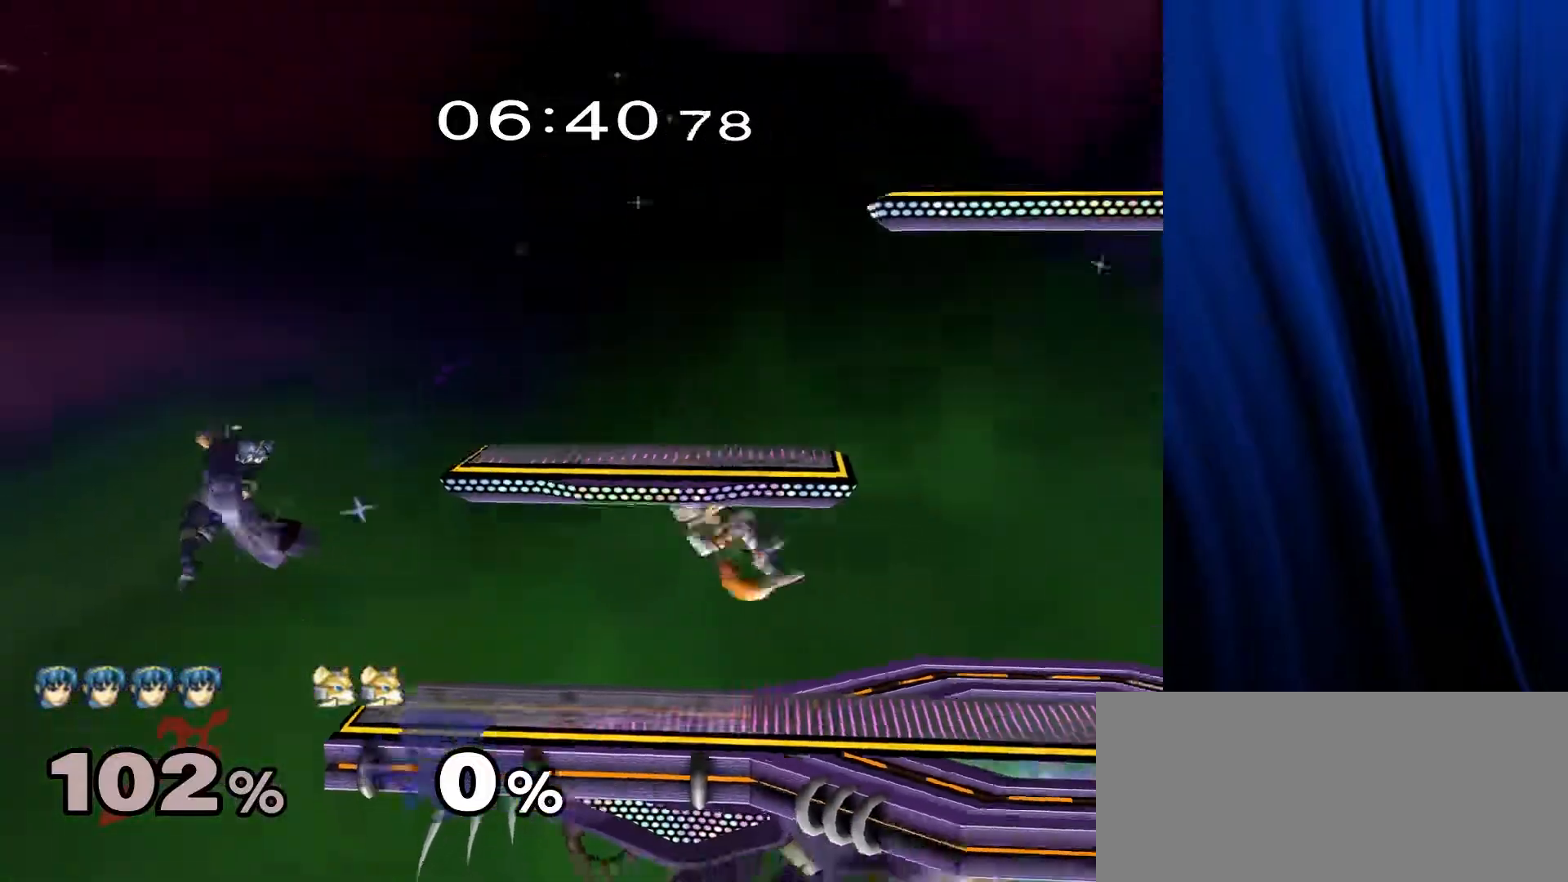
{"buttons": ["Y"], "left_stick": "down-right", "right_stick": "center", "events": [[83, "left_stick", "center"], [250, "left_stick", "left"], [417, "left_stick", "down-right"], [467, "Y", "down"]]}
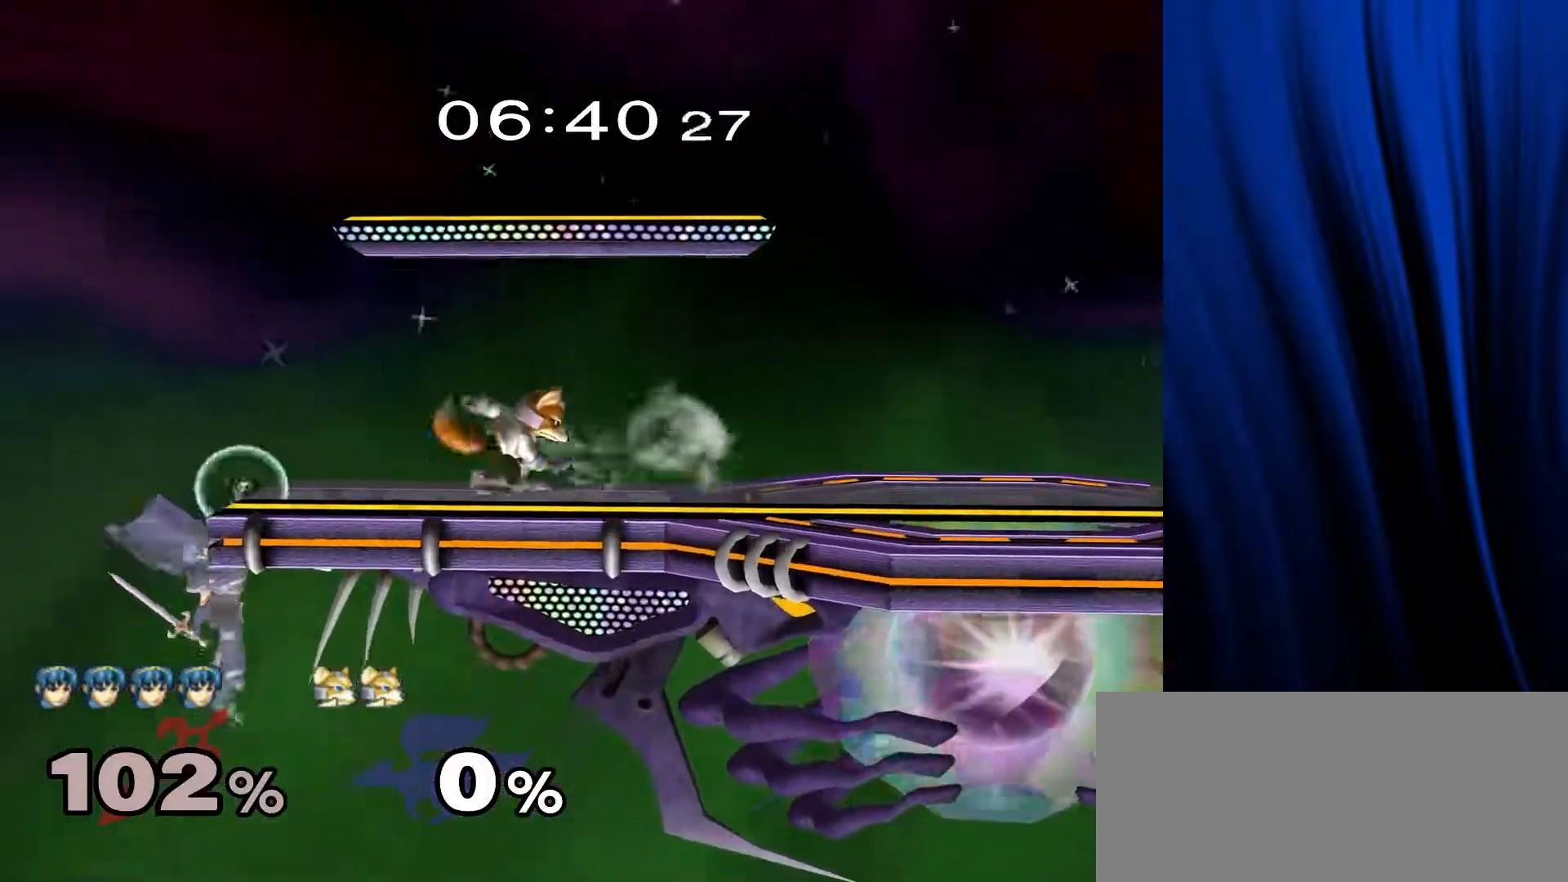
{"buttons": [], "left_stick": "center", "right_stick": "center", "events": [[17, "L1", "down"], [17, "R1", "down"], [67, "Y", "up"], [83, "left_stick", "center"], [150, "L1", "up"], [150, "R1", "up"], [217, "A", "down"], [217, "left_stick", "left"], [400, "A", "up"], [467, "left_stick", "center"]]}
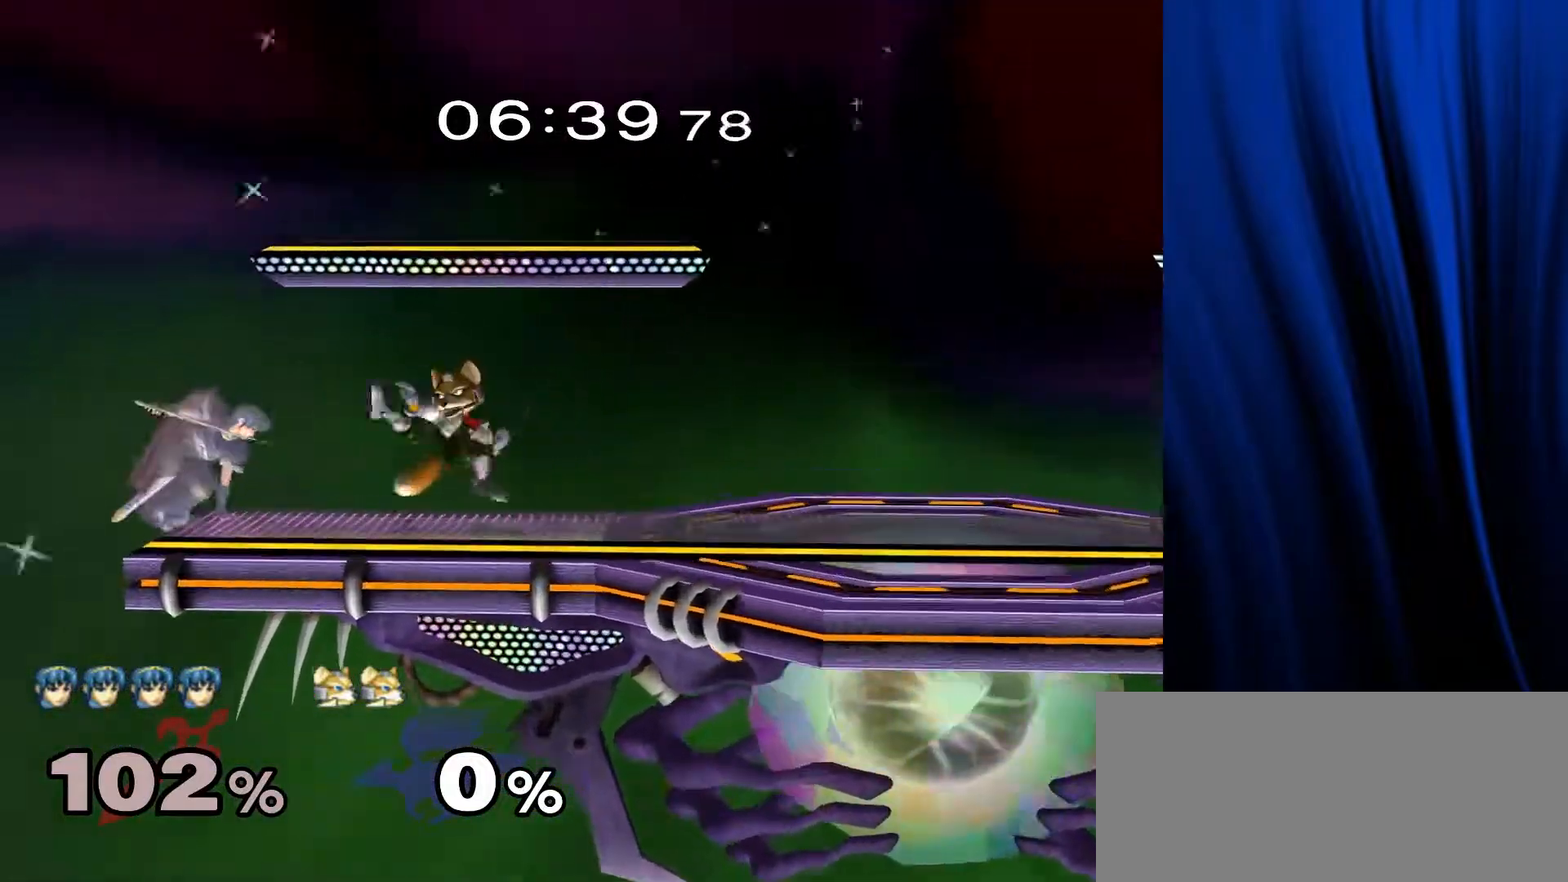
{"buttons": [], "left_stick": "center", "right_stick": "center", "events": [[167, "A", "down"], [317, "A", "up"]]}
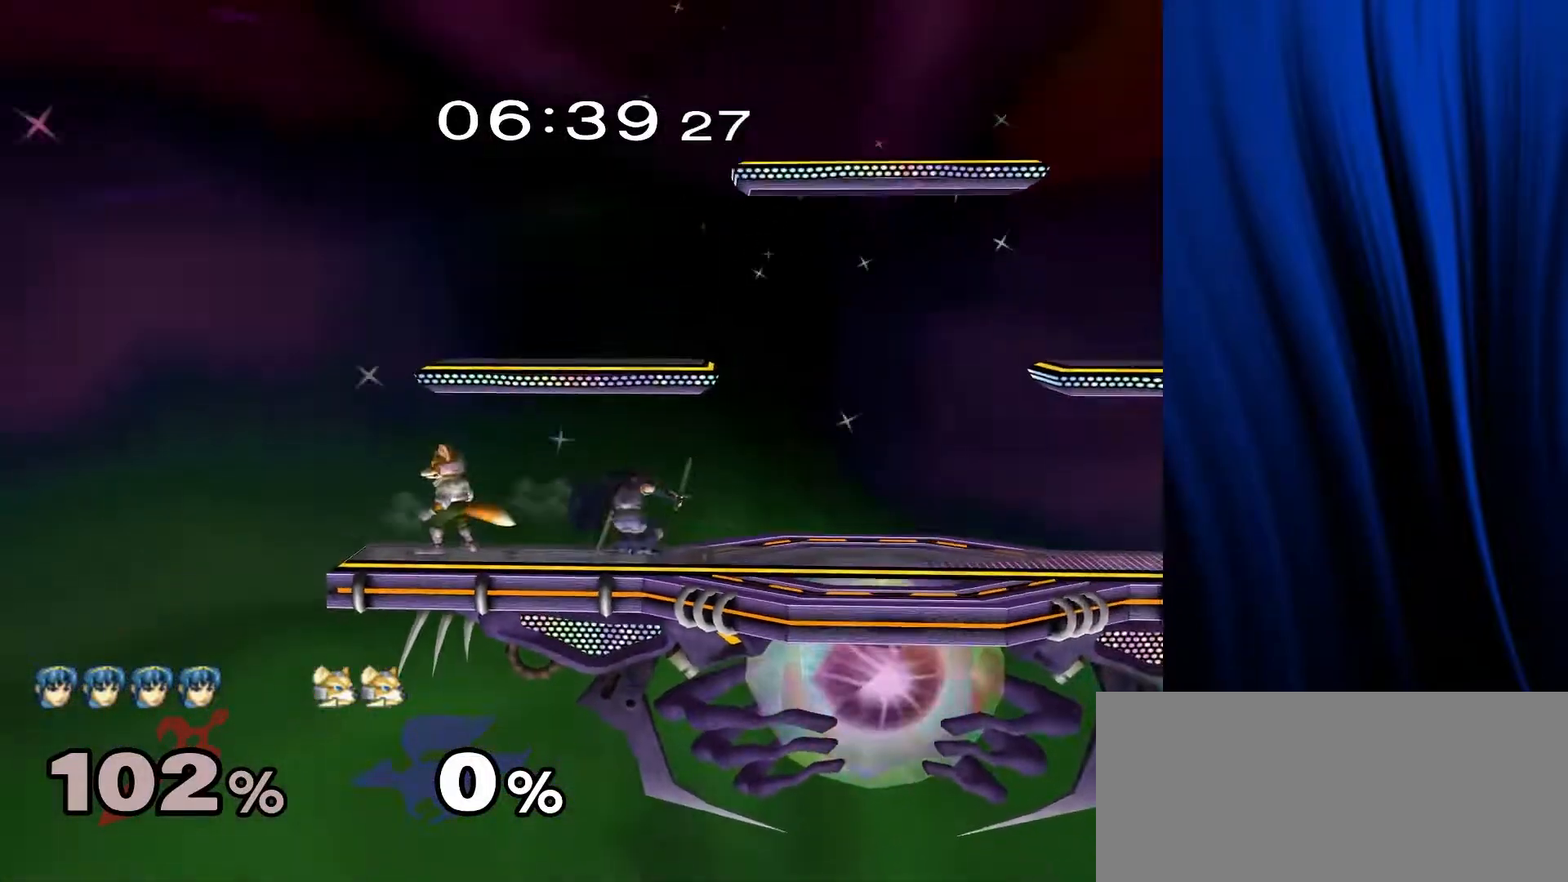
{"buttons": [], "left_stick": "down", "right_stick": "center", "events": [[33, "left_stick", "right"], [83, "Y", "down"], [150, "Y", "up"], [167, "left_stick", "center"], [267, "A", "down"], [350, "A", "up"], [417, "left_stick", "down"]]}
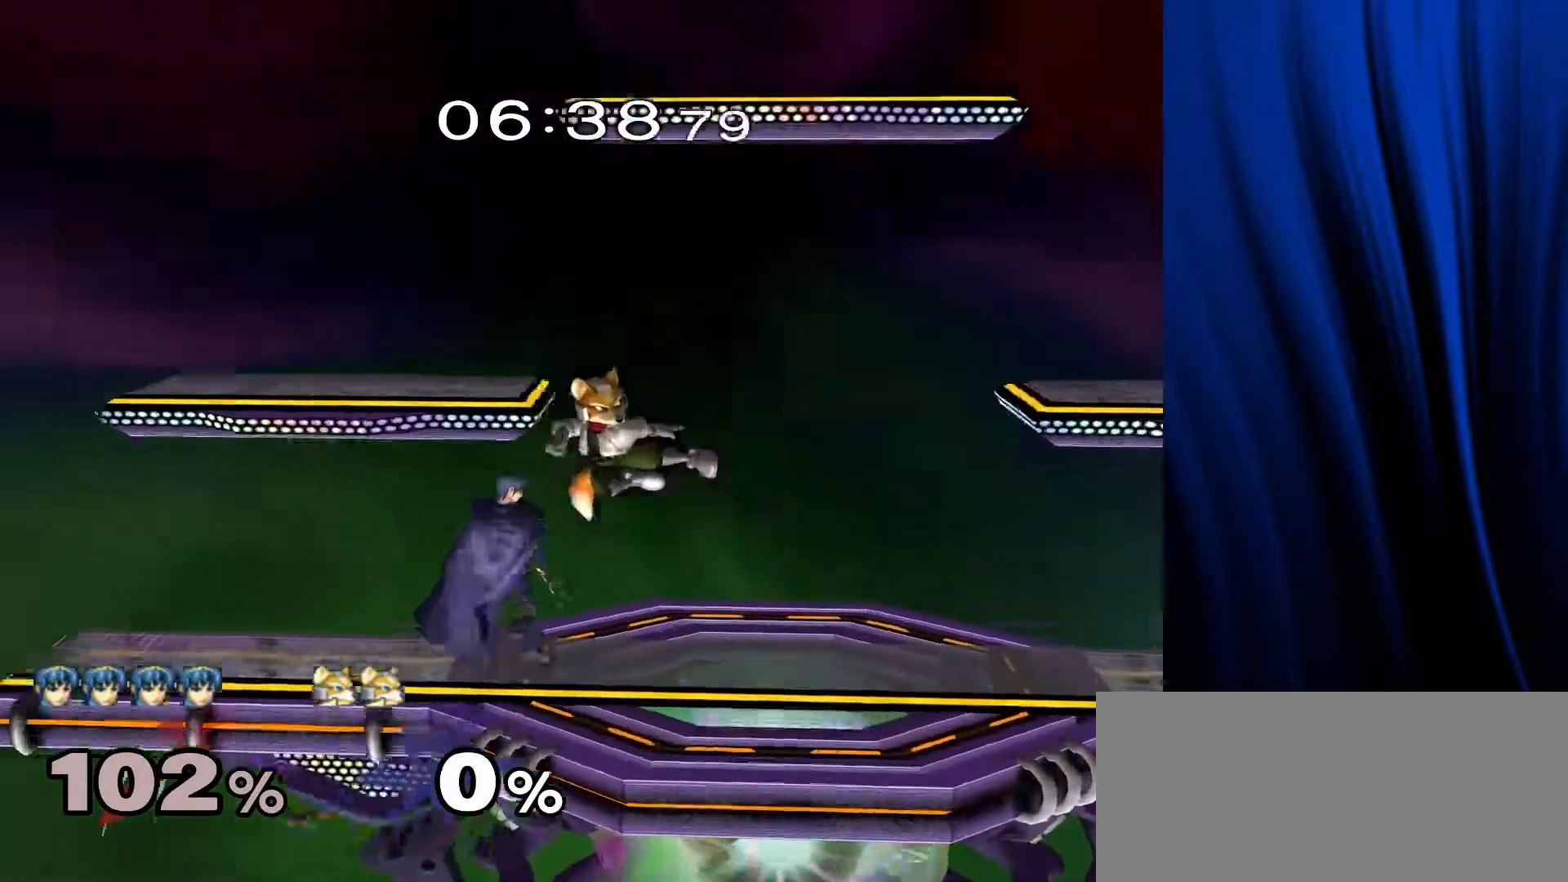
{"buttons": ["Y", "L1", "R1"], "left_stick": "down-right", "right_stick": "center", "events": [[67, "L1", "down"], [67, "R1", "down"], [67, "left_stick", "center"], [200, "L1", "up"], [200, "R1", "up"], [350, "left_stick", "right"], [433, "Y", "down"], [433, "left_stick", "down-right"], [483, "L1", "down"], [483, "R1", "down"]]}
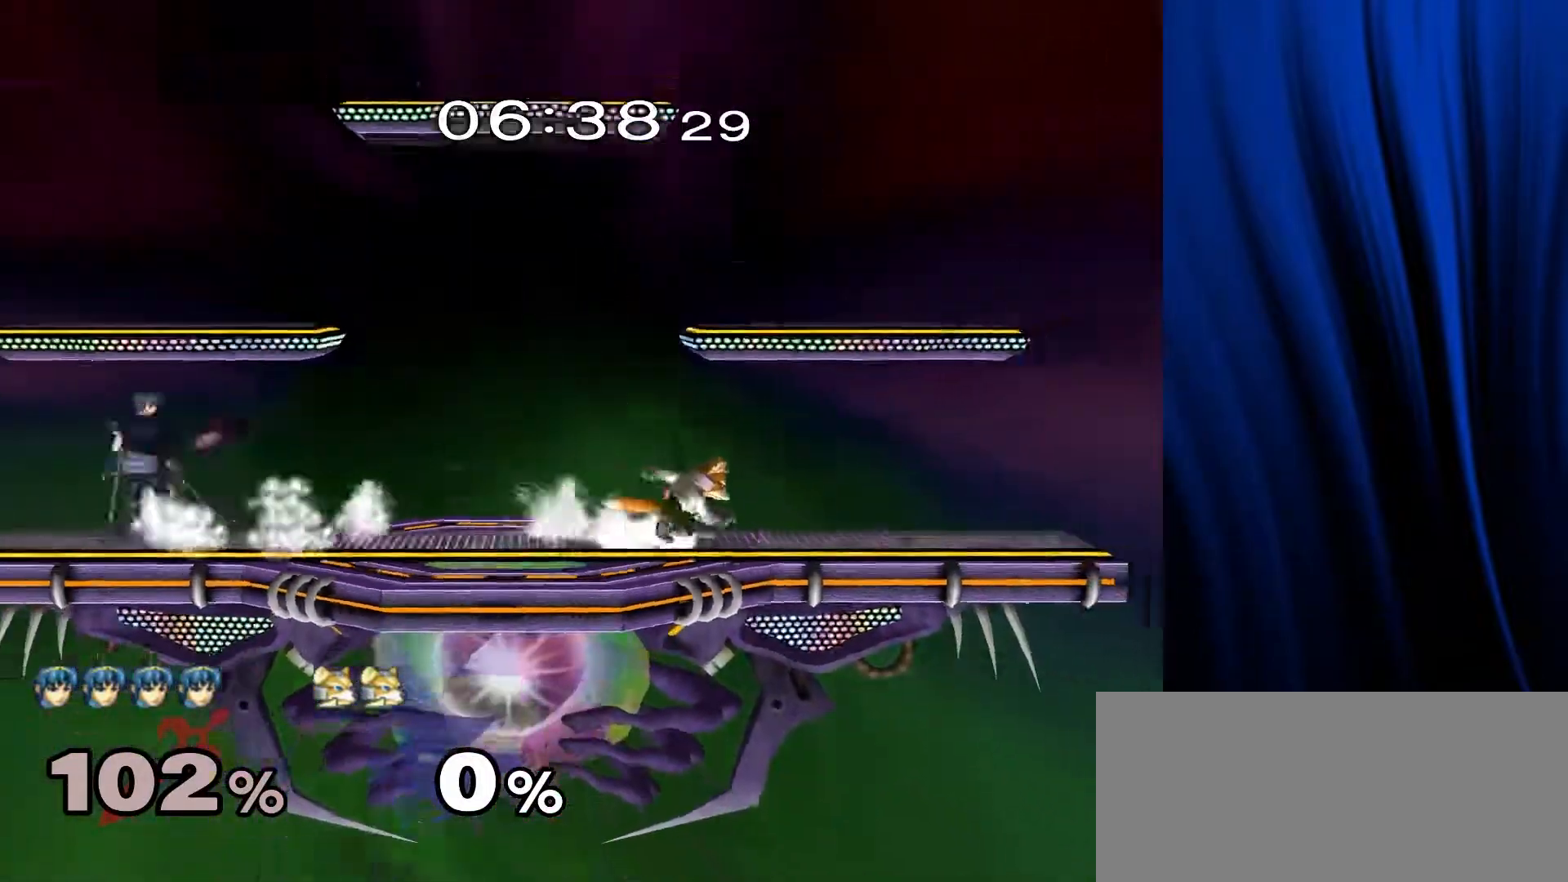
{"buttons": [], "left_stick": "left", "right_stick": "center", "events": [[17, "Y", "up"], [50, "left_stick", "center"], [100, "L1", "up"], [100, "R1", "up"], [200, "left_stick", "left"], [317, "left_stick", "down-right"], [350, "Y", "down"], [400, "L1", "down"], [400, "R1", "down"], [433, "Y", "up"], [483, "left_stick", "left"], [500, "L1", "up"], [500, "R1", "up"]]}
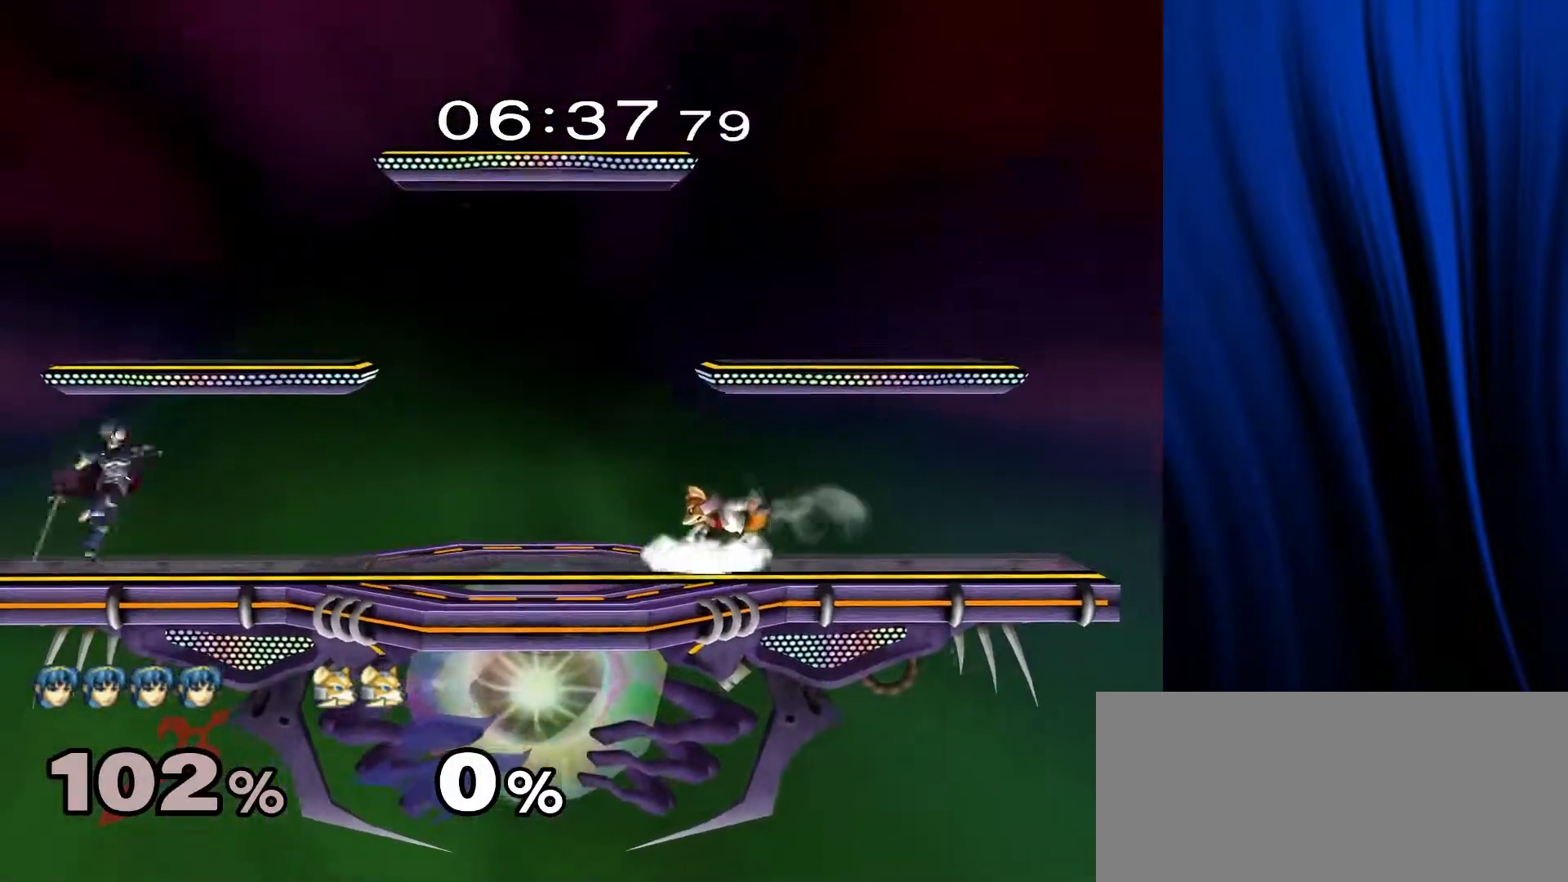
{"buttons": [], "left_stick": "center", "right_stick": "center", "events": [[150, "Y", "down"], [167, "left_stick", "center"], [200, "Y", "up"], [233, "B", "down"], [267, "B", "up"], [350, "B", "down"], [417, "B", "up"]]}
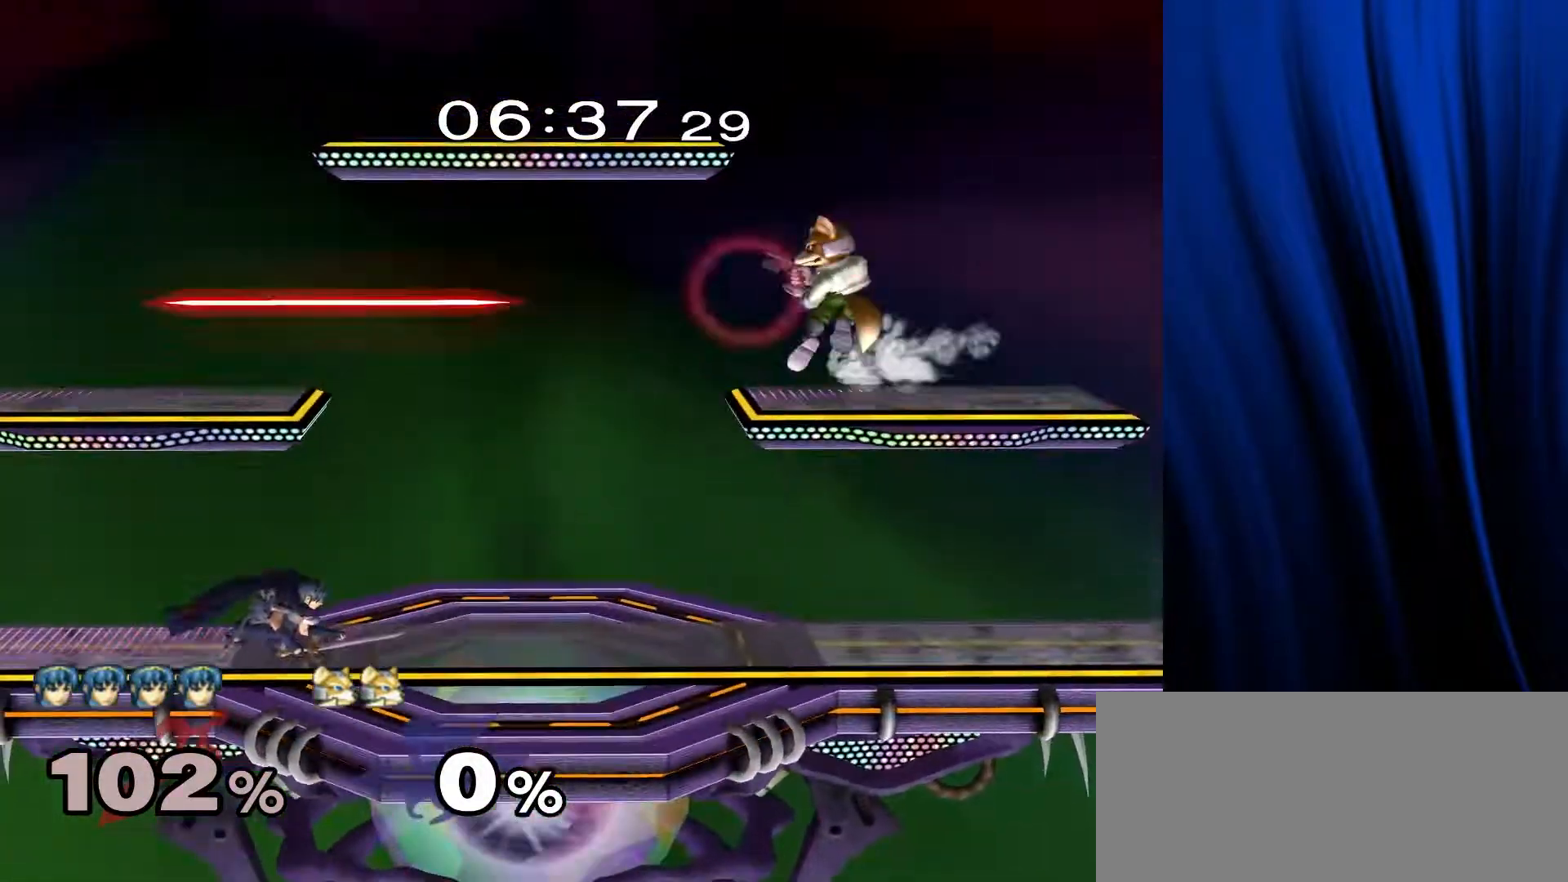
{"buttons": ["Y"], "left_stick": "down", "right_stick": "center", "events": [[233, "left_stick", "left"], [450, "left_stick", "down"], [467, "Y", "down"]]}
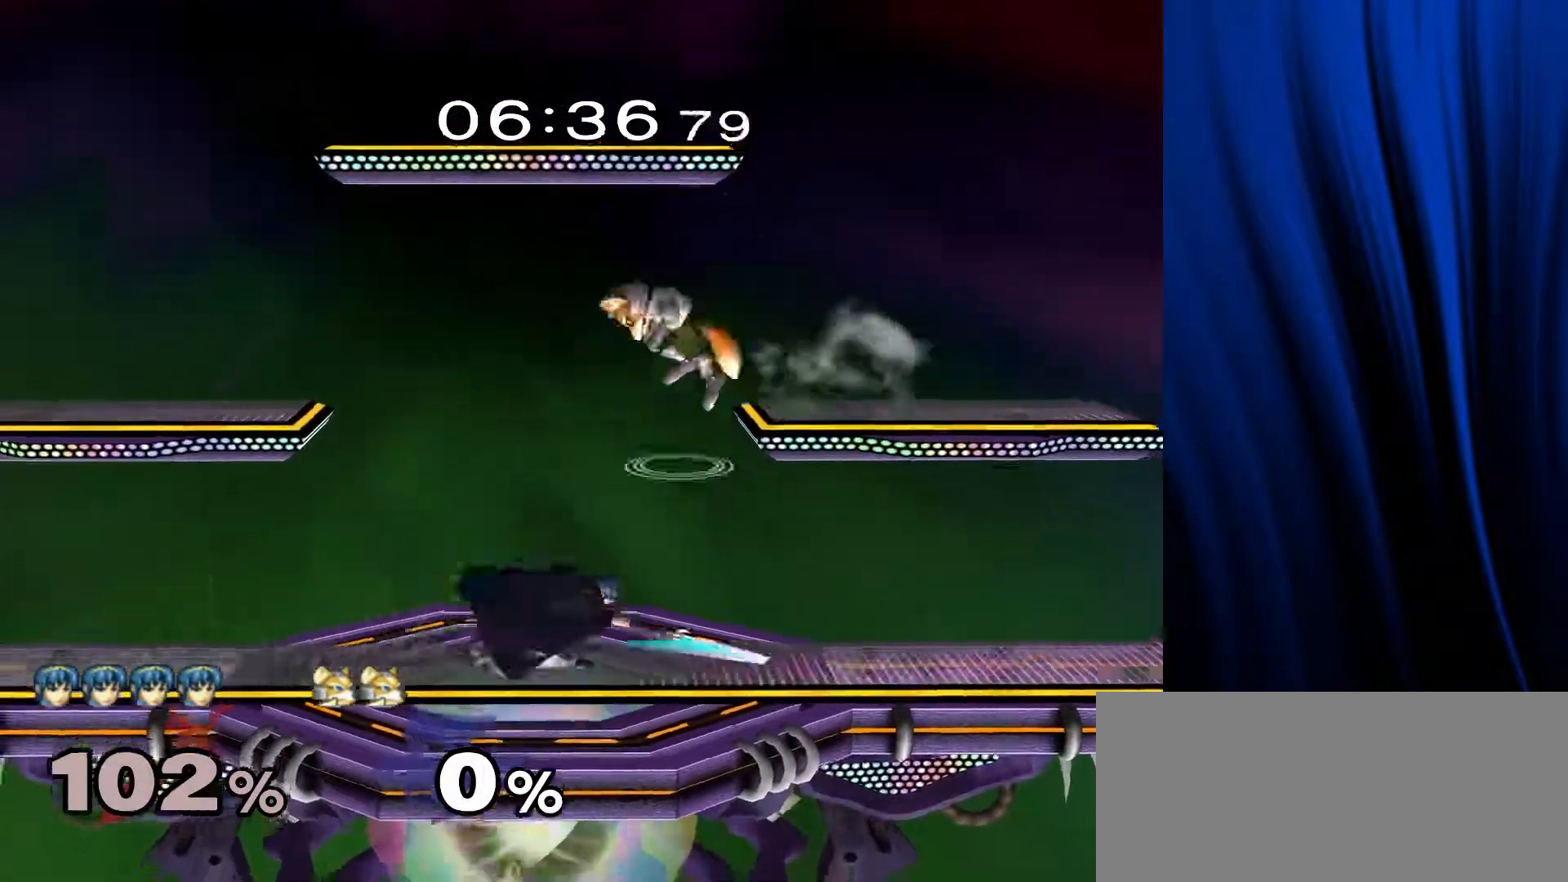
{"buttons": [], "left_stick": "down", "right_stick": "right", "events": [[33, "Y", "up"], [83, "left_stick", "left"], [333, "left_stick", "down"], [433, "right_stick", "right"]]}
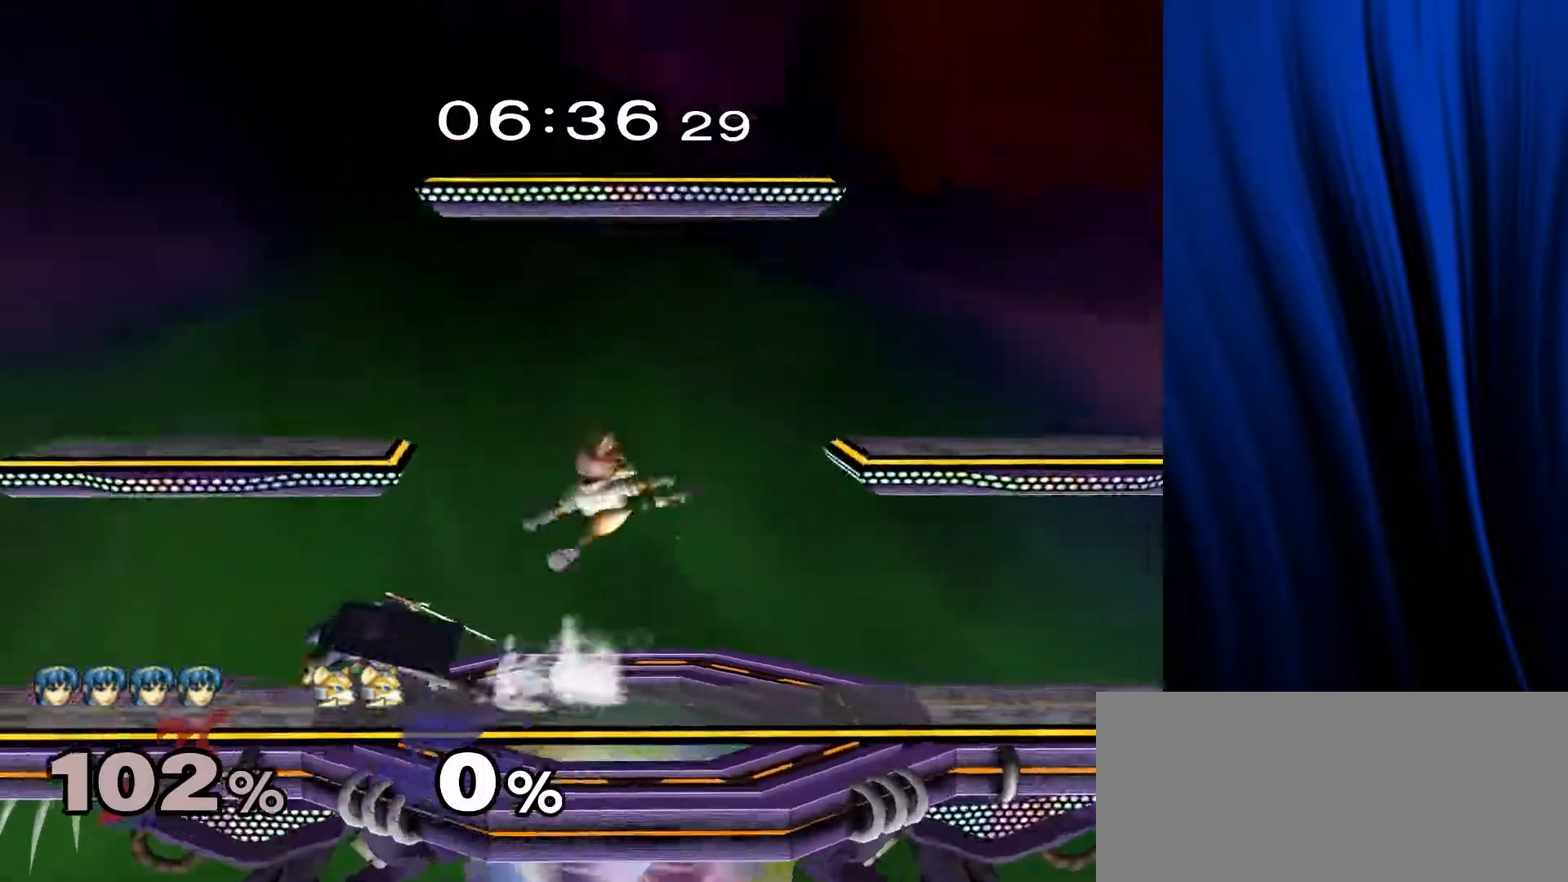
{"buttons": [], "left_stick": "down", "right_stick": "center", "events": [[33, "L1", "down"], [33, "R1", "down"], [33, "right_stick", "center"], [100, "left_stick", "center"], [167, "L1", "up"], [167, "R1", "up"], [233, "L1", "down"], [233, "R1", "down"], [250, "left_stick", "down"], [350, "L1", "up"], [367, "R1", "up"]]}
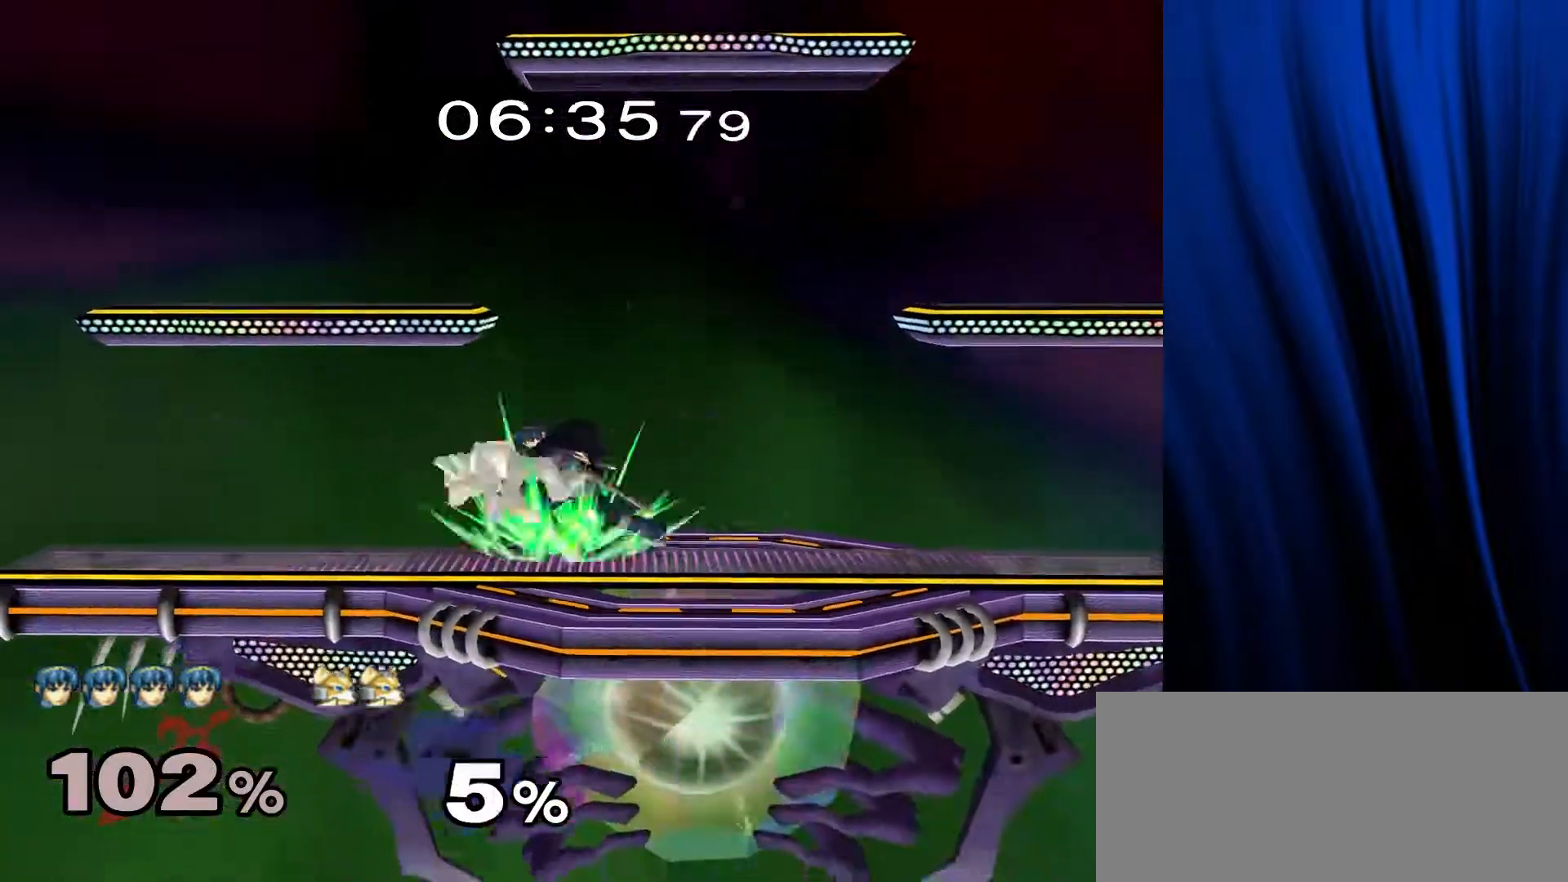
{"buttons": [], "left_stick": "up", "right_stick": "center", "events": [[267, "left_stick", "up"]]}
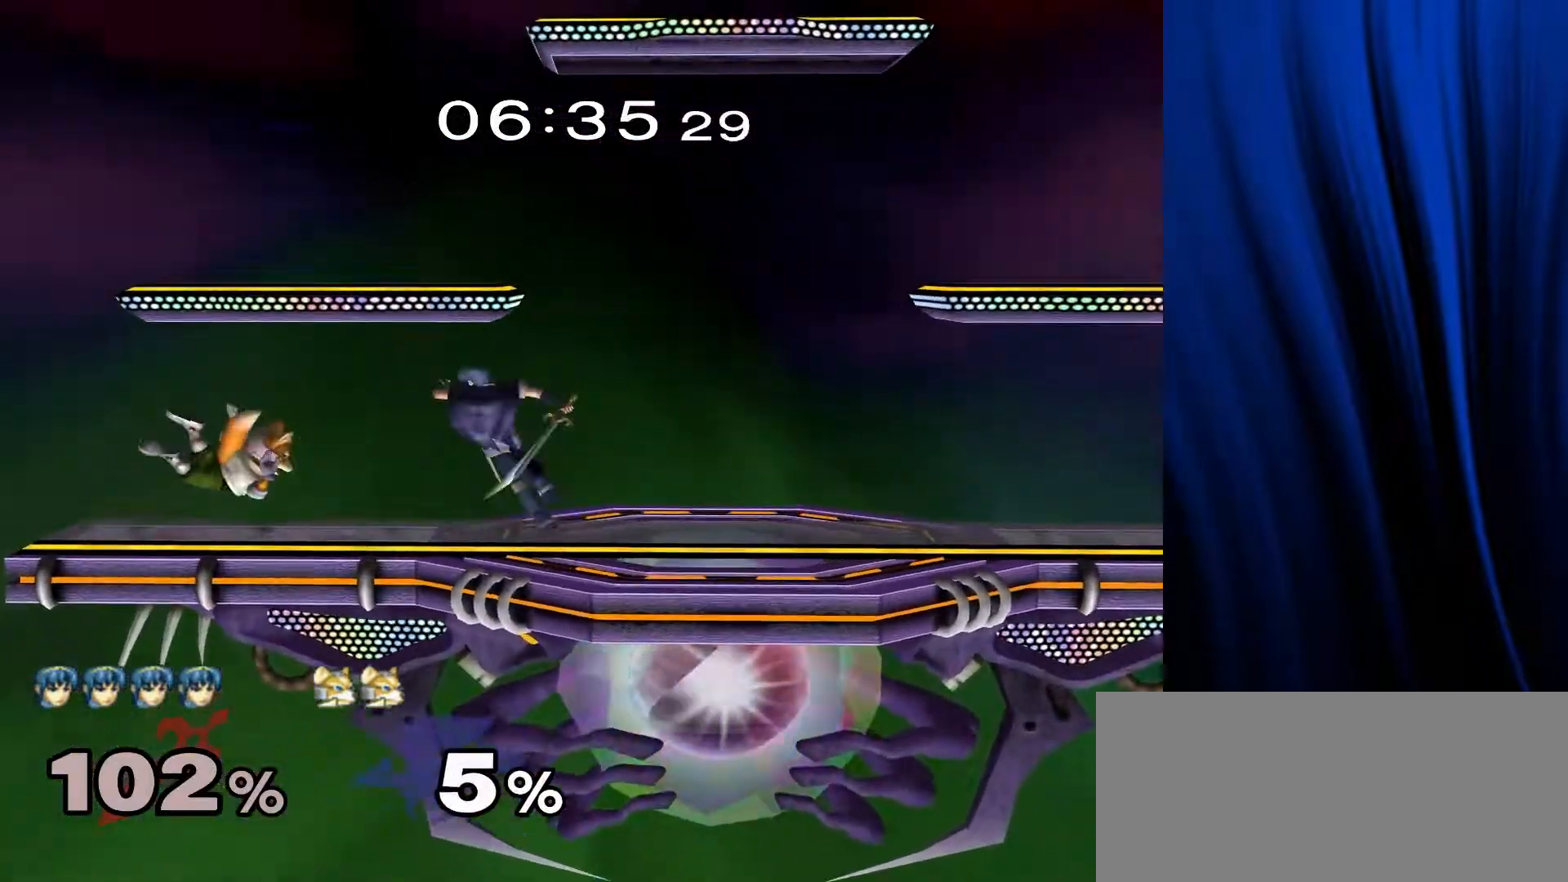
{"buttons": ["L1", "R1"], "left_stick": "right", "right_stick": "center", "events": [[483, "left_stick", "right"], [500, "L1", "down"], [500, "R1", "down"]]}
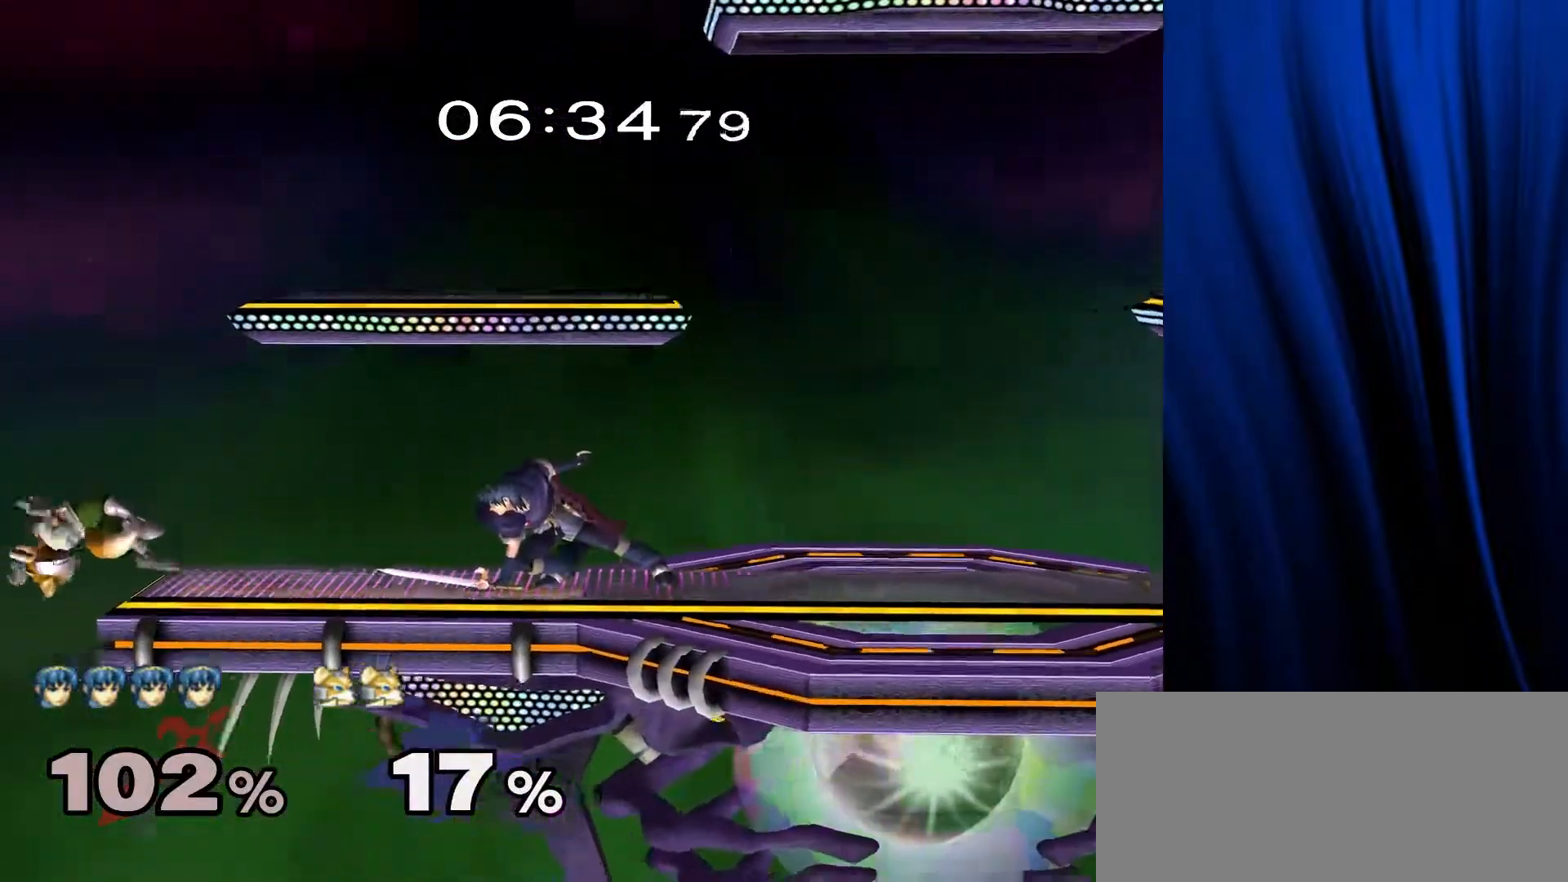
{"buttons": ["B"], "left_stick": "right", "right_stick": "center", "events": [[100, "L1", "up"], [100, "R1", "up"], [317, "Y", "down"], [433, "Y", "up"], [483, "B", "down"]]}
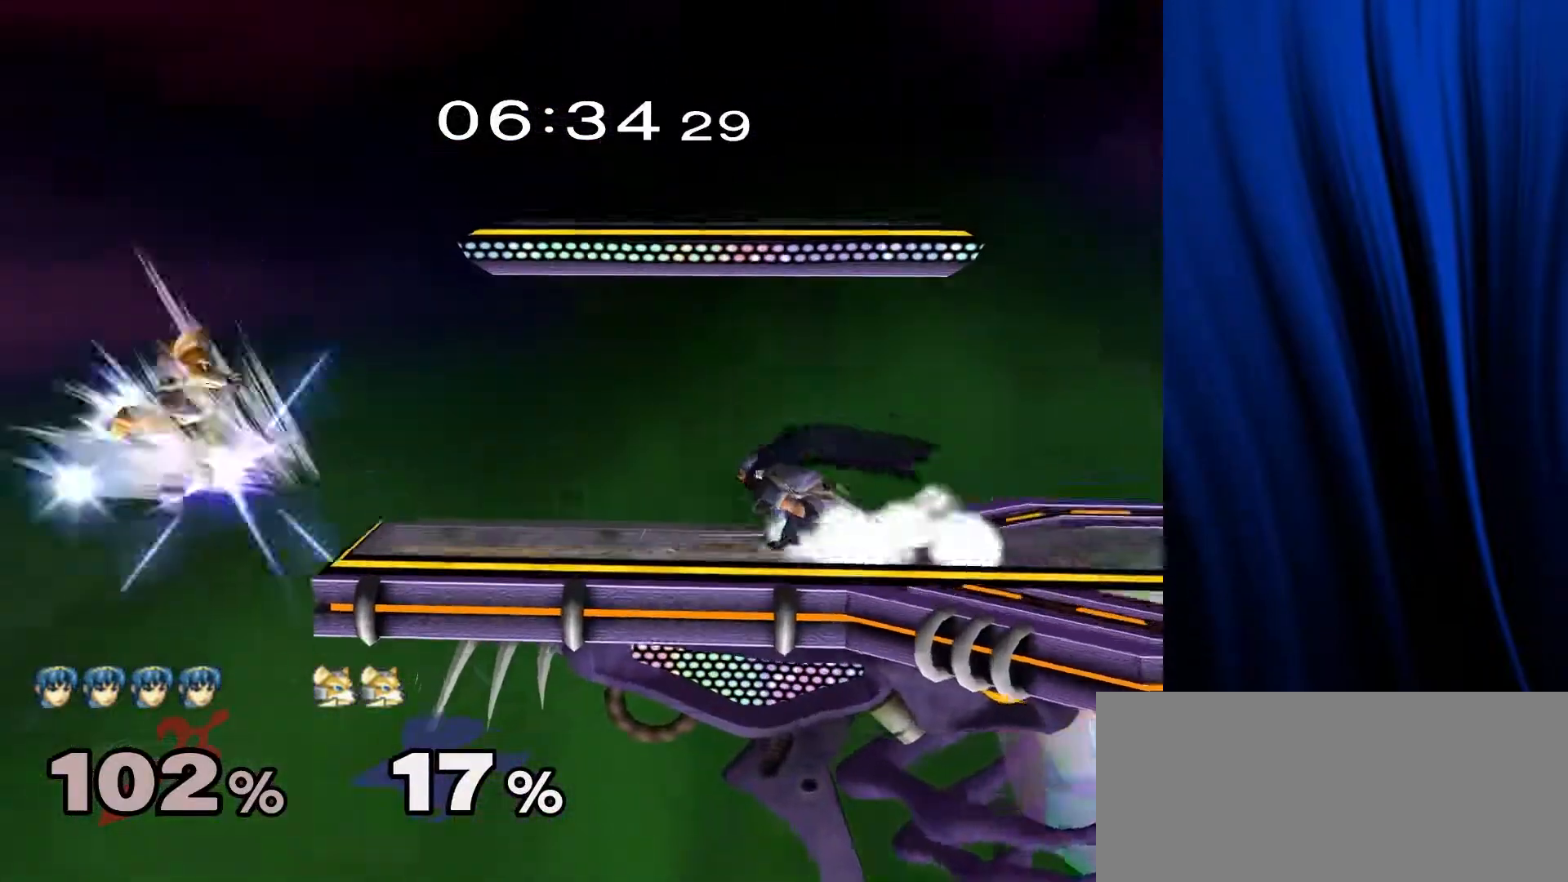
{"buttons": [], "left_stick": "right", "right_stick": "center", "events": [[150, "B", "up"]]}
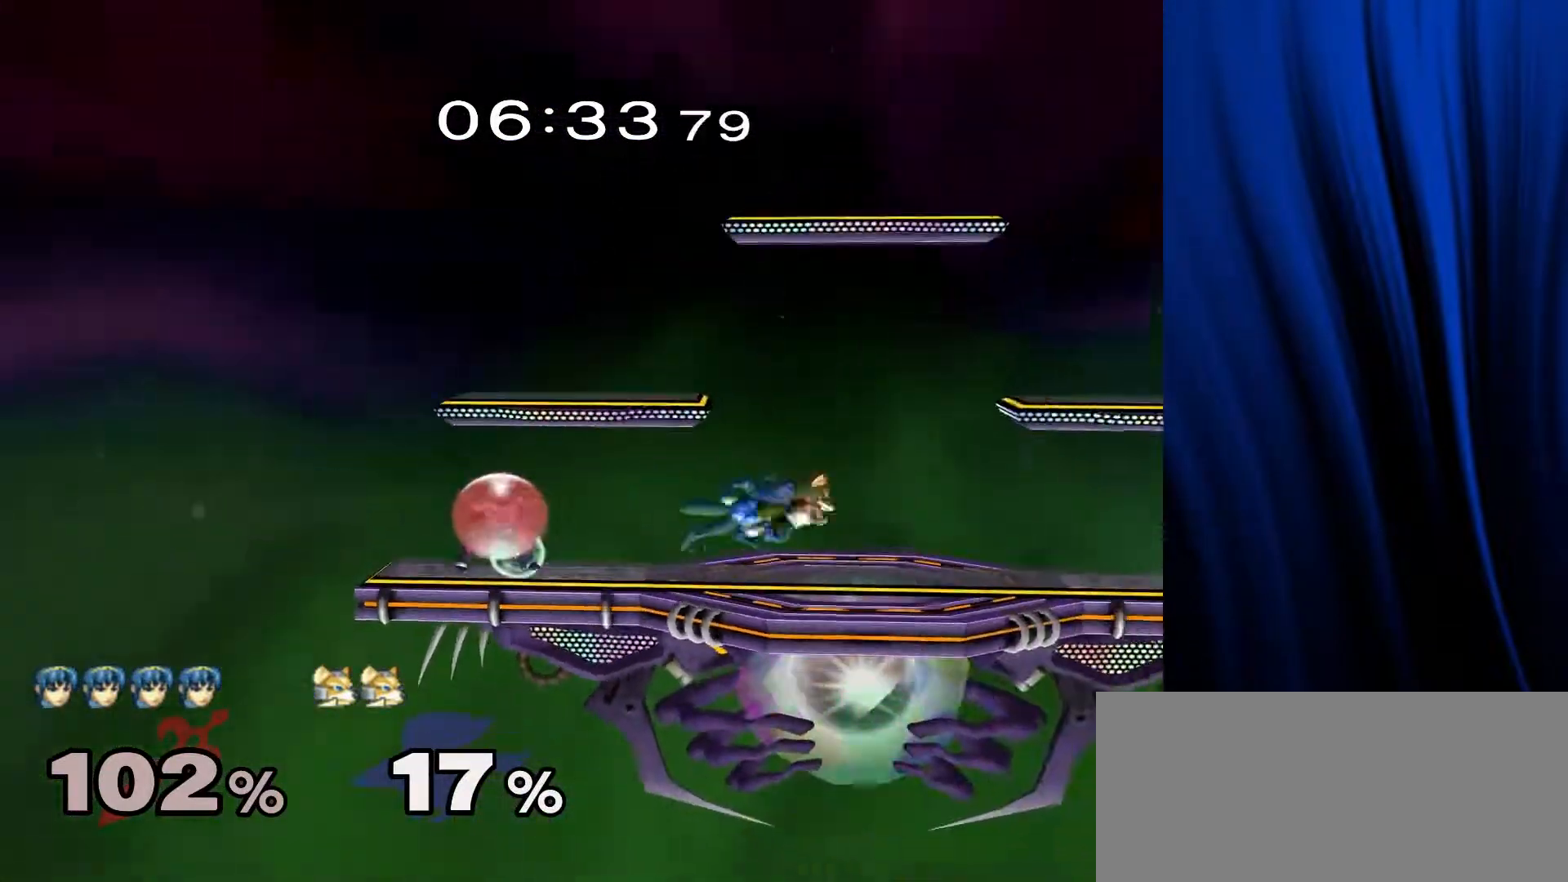
{"buttons": [], "left_stick": "center", "right_stick": "center", "events": [[267, "left_stick", "center"]]}